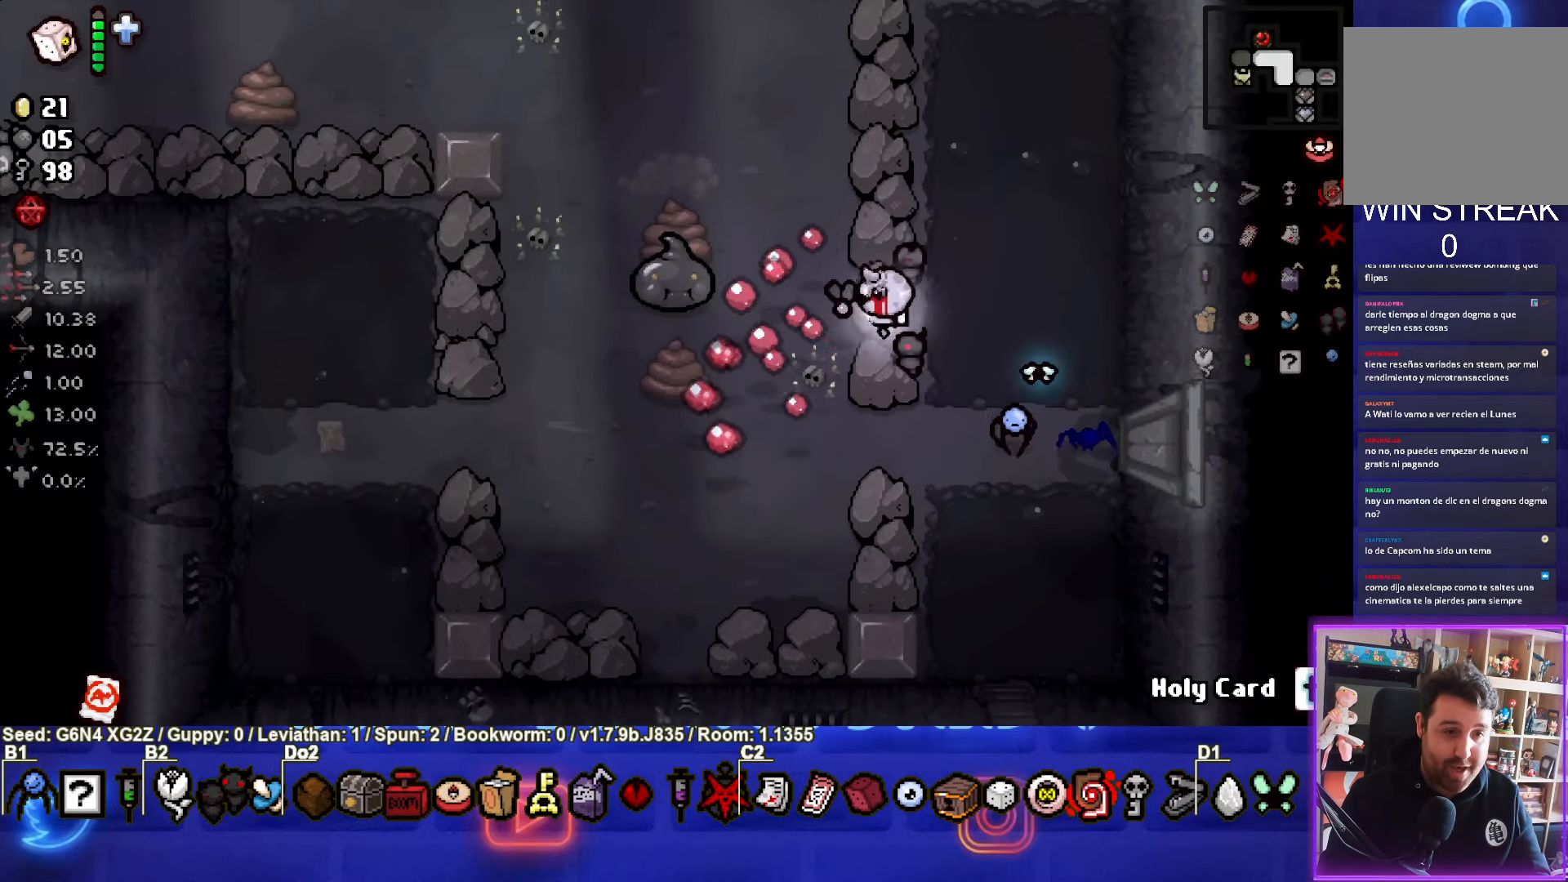
Gameplay with a controller (PlayStation layout); each line is a JSON object with the inputs held at the frame after it. "events" lists button and stick changes between this image and that frame as [ms after this image, input, new state], when the widget could be followed in between. Not read: right_stick.
{"buttons": ["SQUARE"], "left_stick": "center", "events": []}
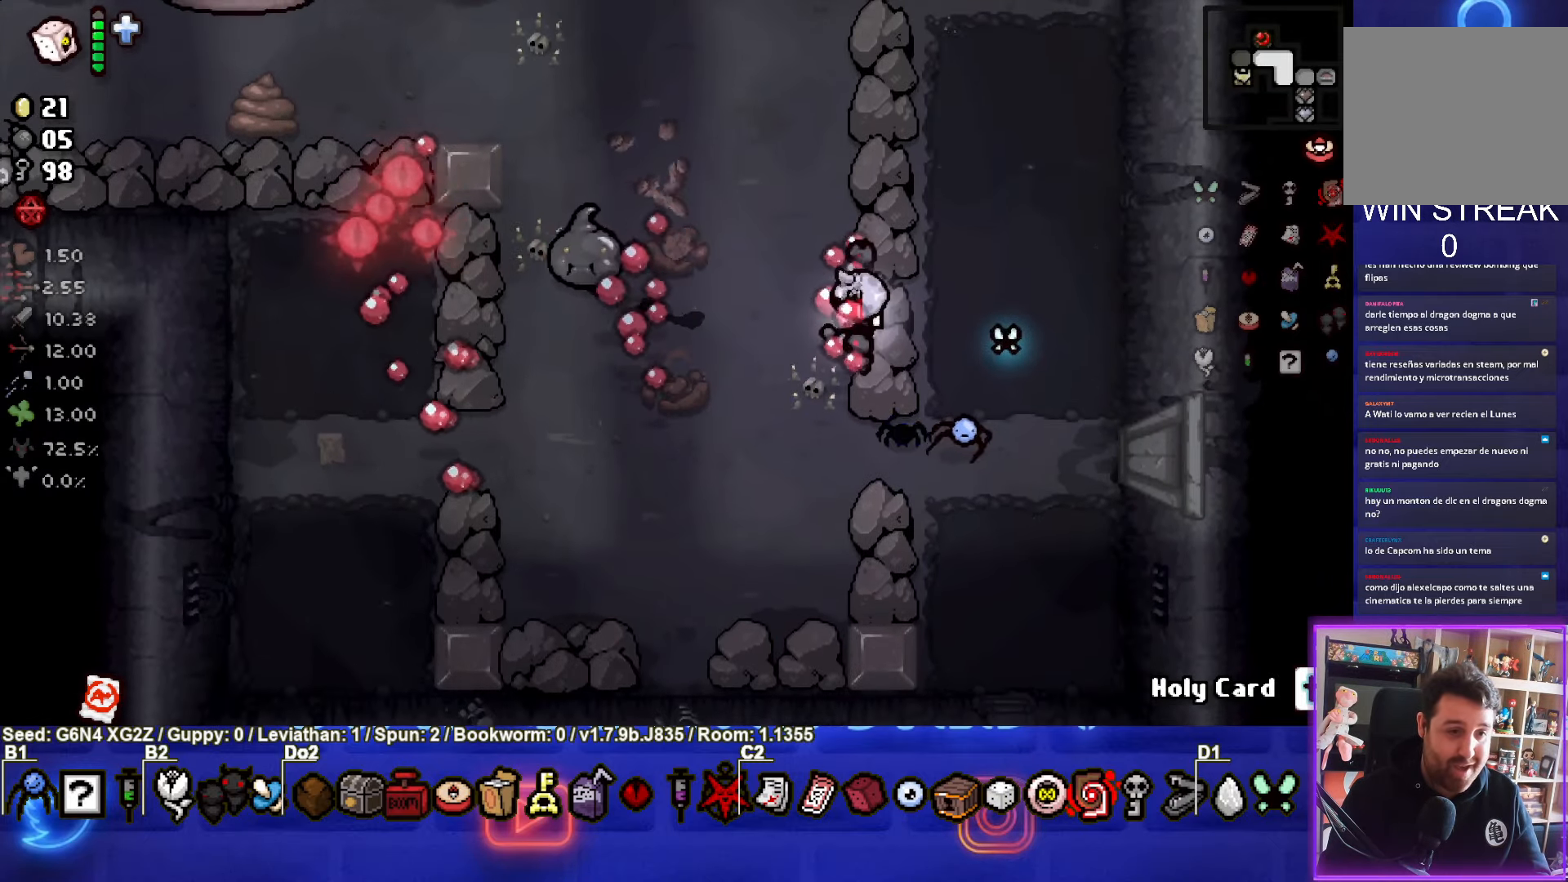
{"buttons": ["SQUARE"], "left_stick": "up-right", "events": [[17, "left_stick", "up"], [134, "left_stick", "center"], [334, "left_stick", "up-right"]]}
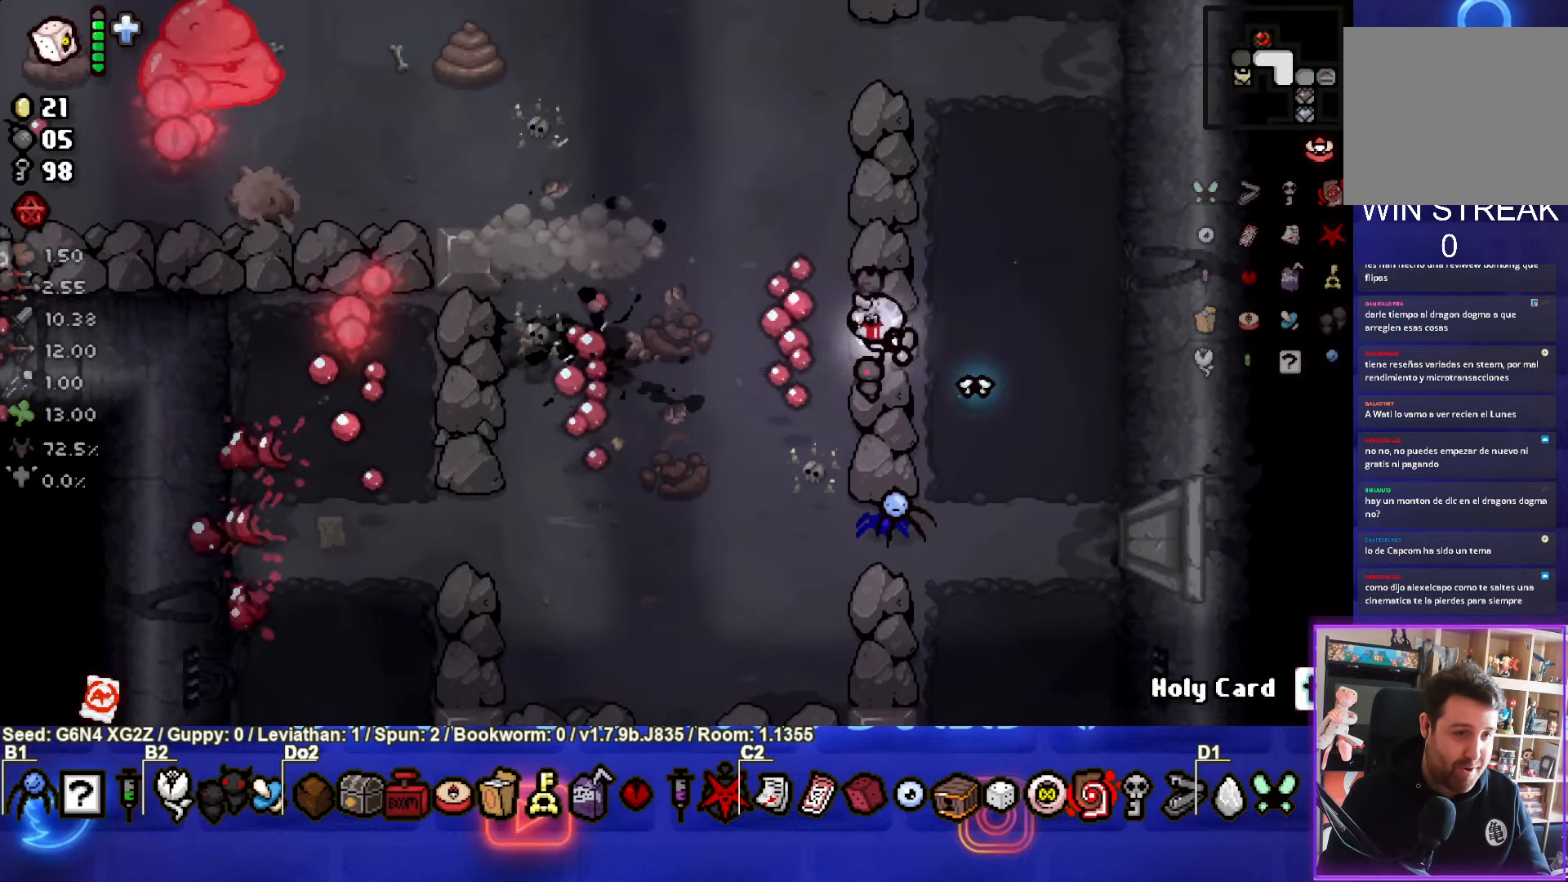
{"buttons": ["SQUARE"], "left_stick": "center", "events": [[200, "left_stick", "up-left"], [416, "left_stick", "center"]]}
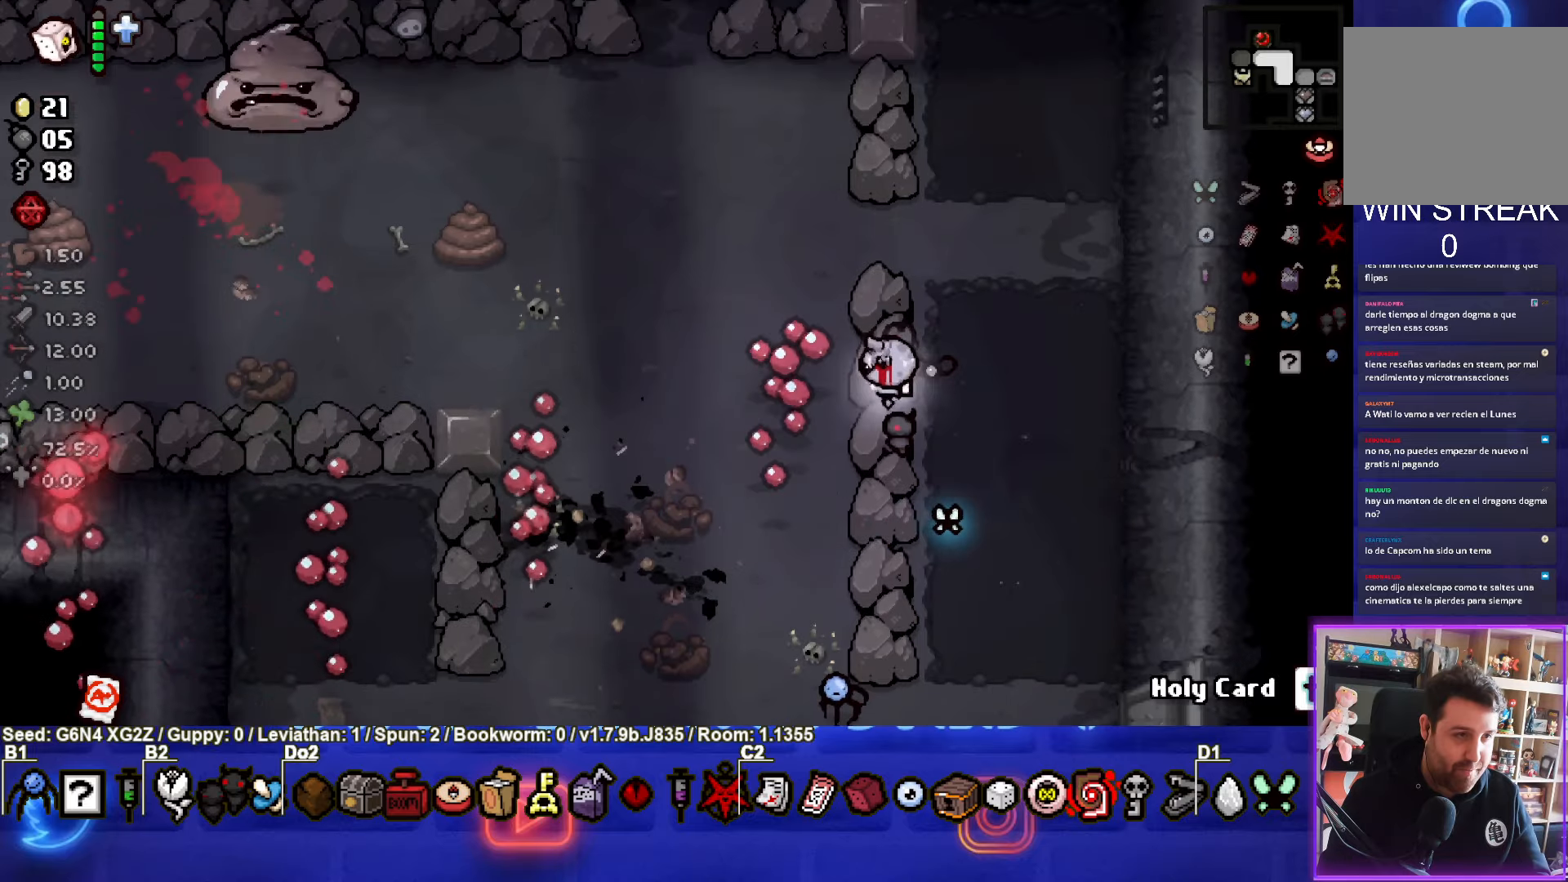
{"buttons": ["SQUARE"], "left_stick": "up-left", "events": [[50, "left_stick", "up-left"]]}
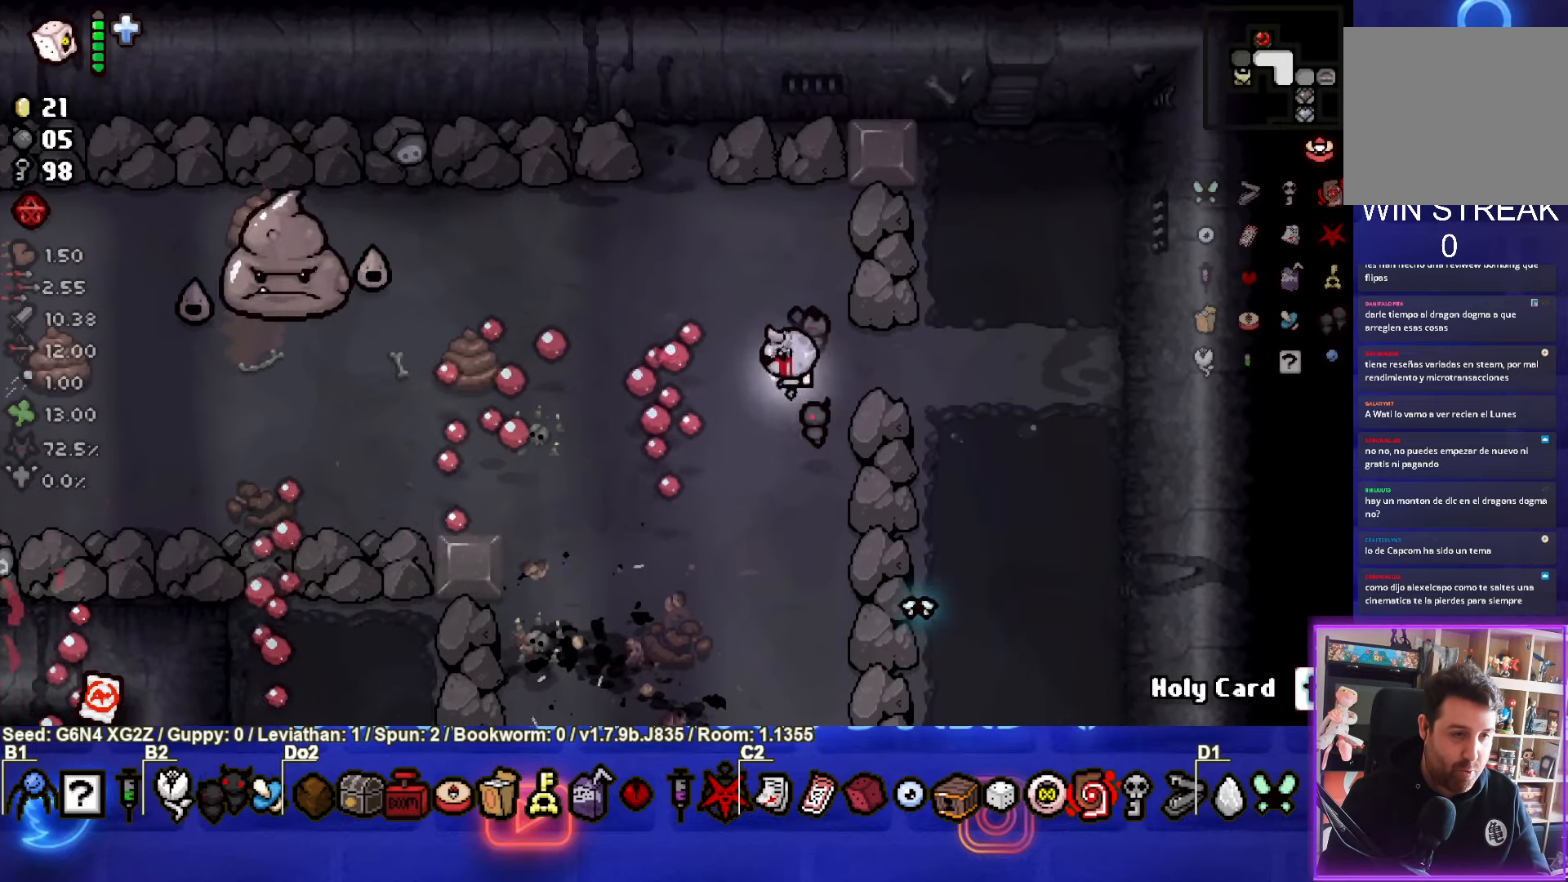
{"buttons": ["SQUARE"], "left_stick": "center", "events": [[16, "left_stick", "center"], [100, "left_stick", "right"], [500, "left_stick", "center"]]}
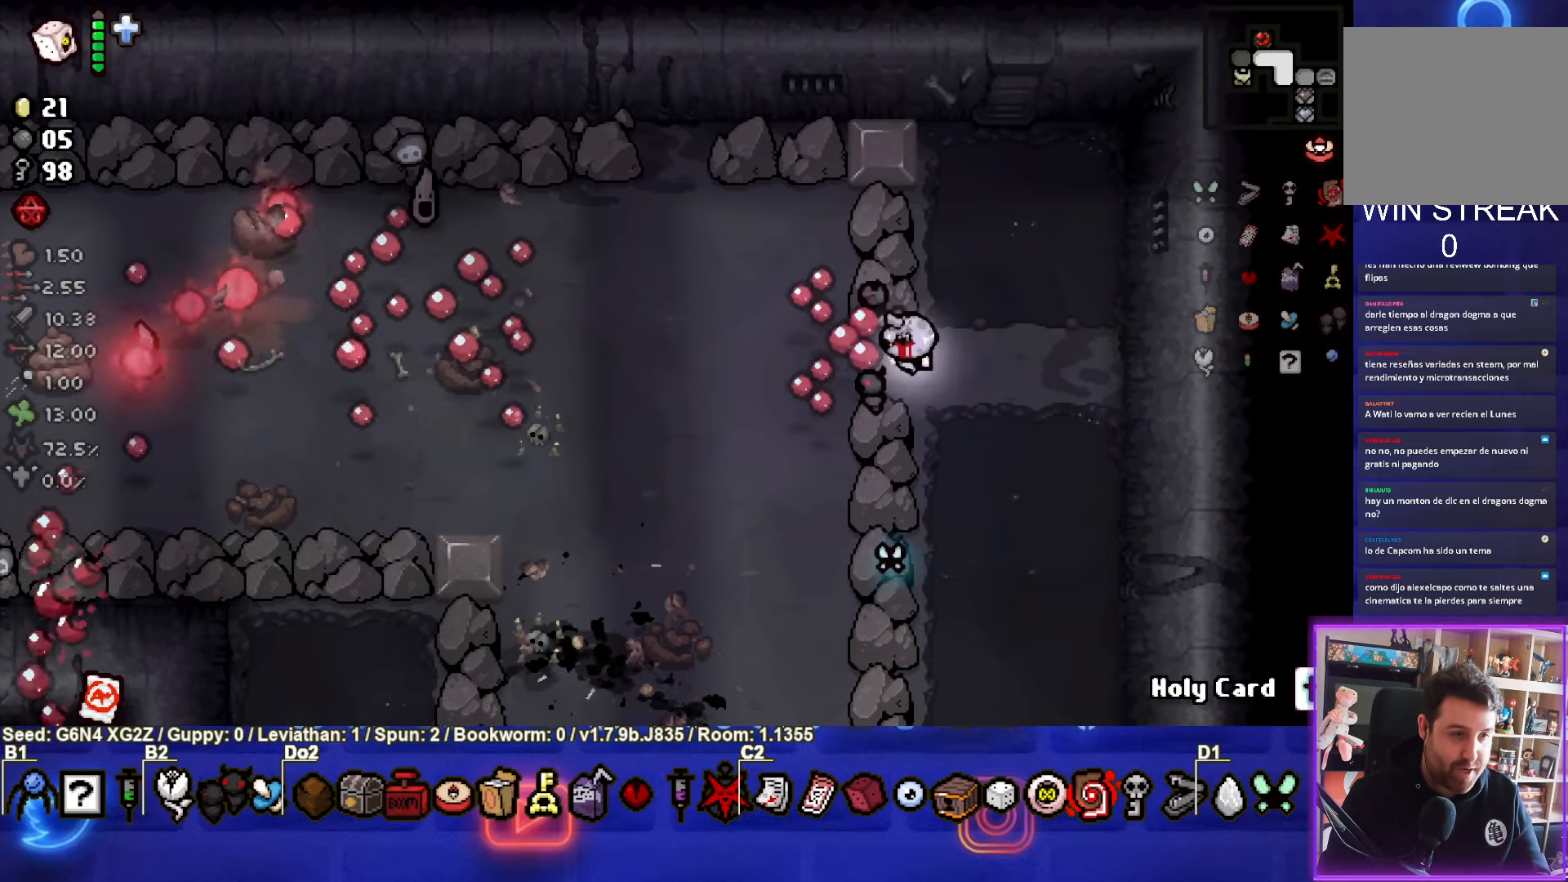
{"buttons": ["SQUARE"], "left_stick": "left", "events": [[33, "left_stick", "left"]]}
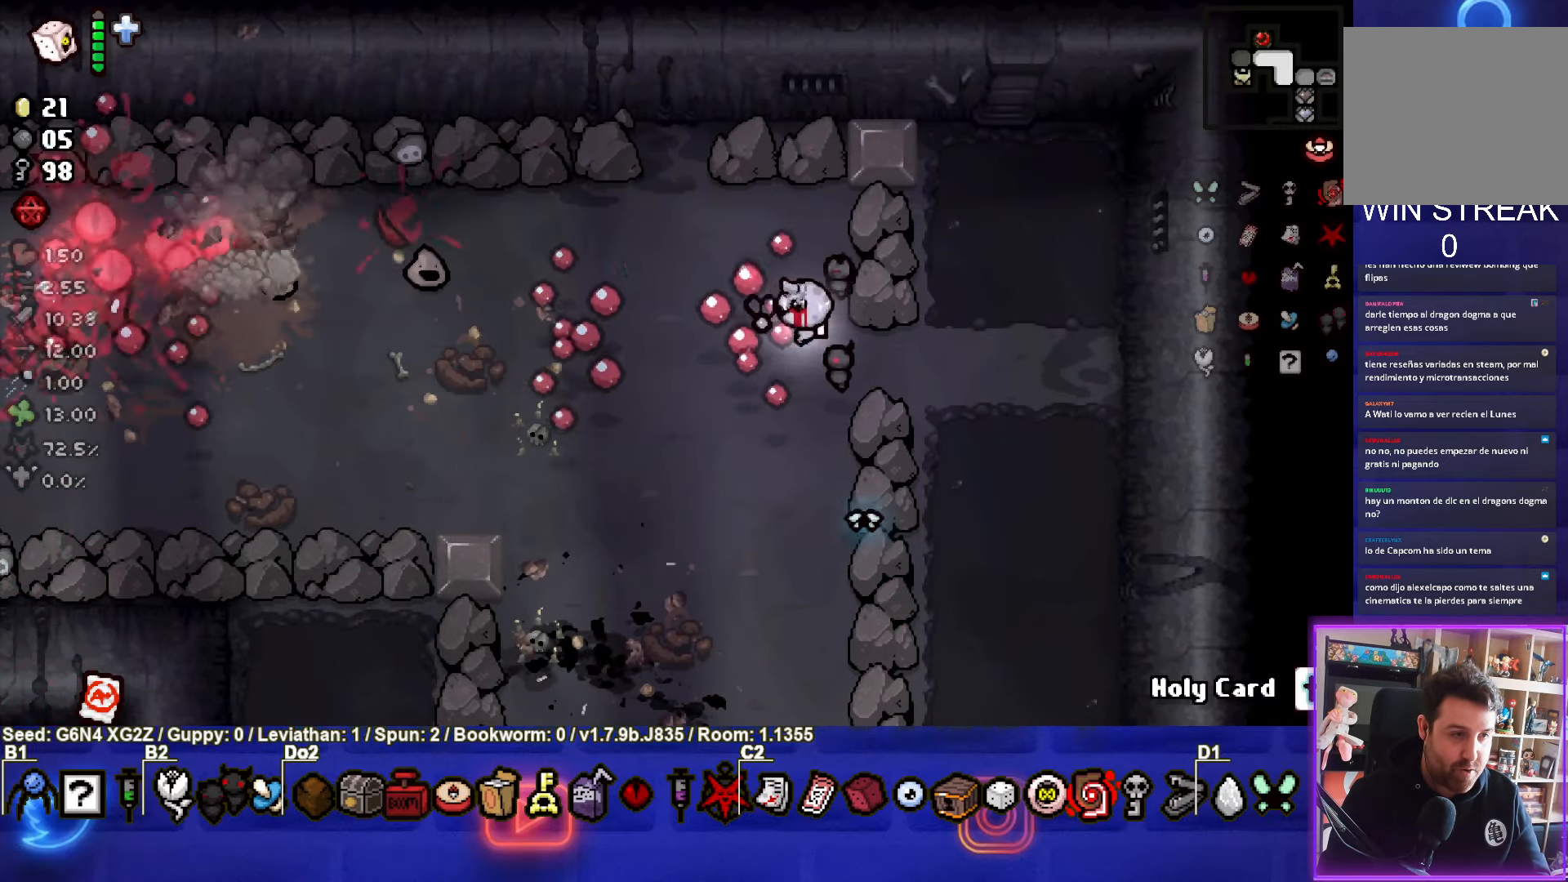
{"buttons": ["SQUARE"], "left_stick": "center", "events": [[66, "left_stick", "center"], [216, "left_stick", "left"], [383, "left_stick", "center"]]}
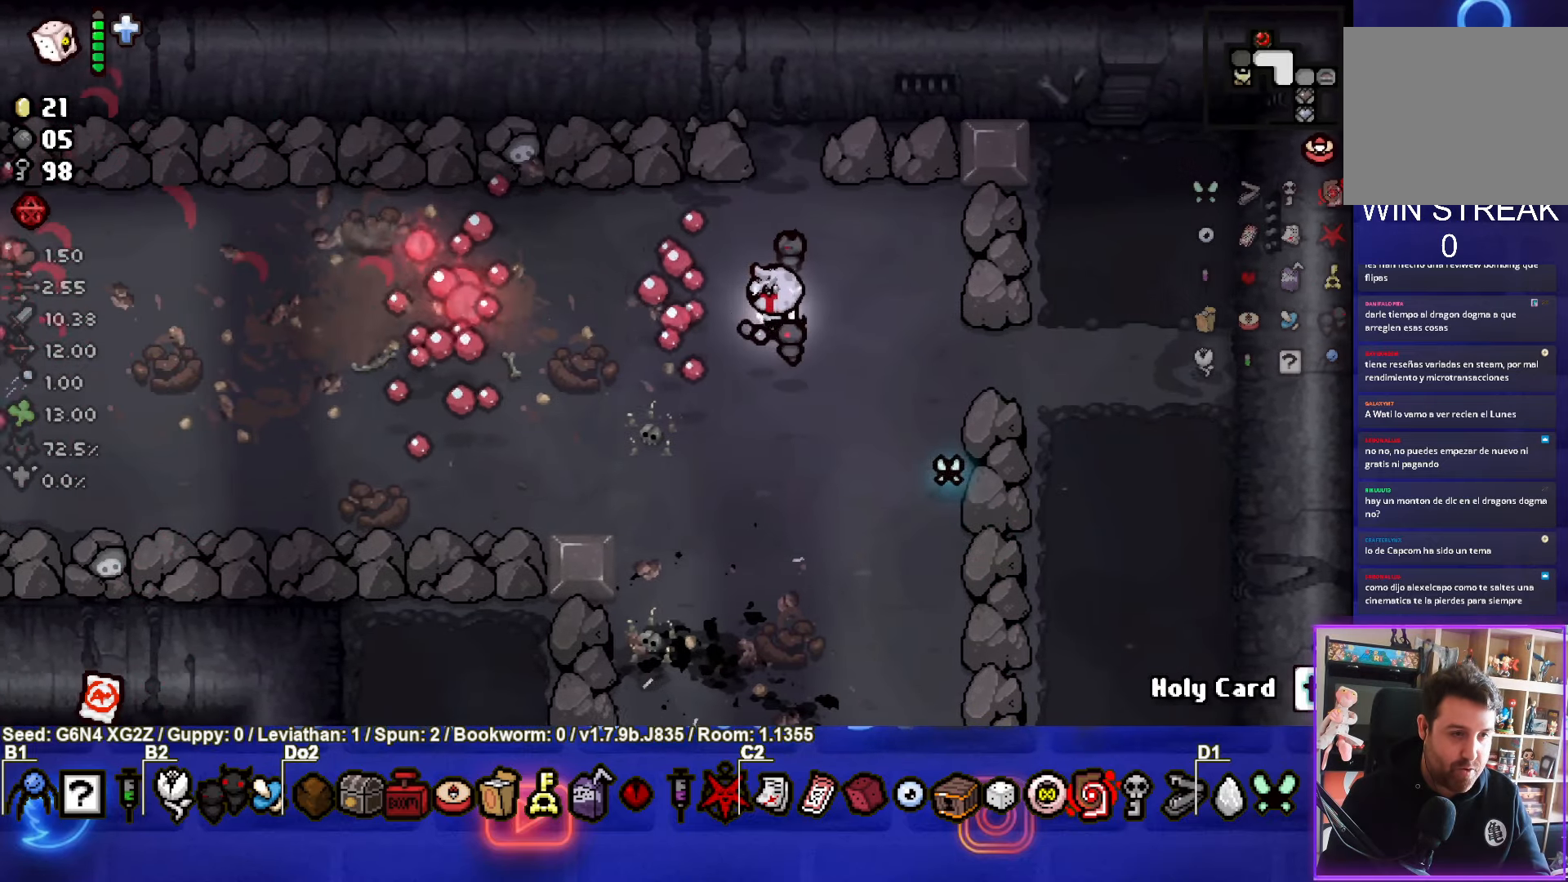
{"buttons": [], "left_stick": "left", "events": [[83, "left_stick", "down-left"], [283, "left_stick", "center"], [383, "SQUARE", "up"], [416, "left_stick", "left"]]}
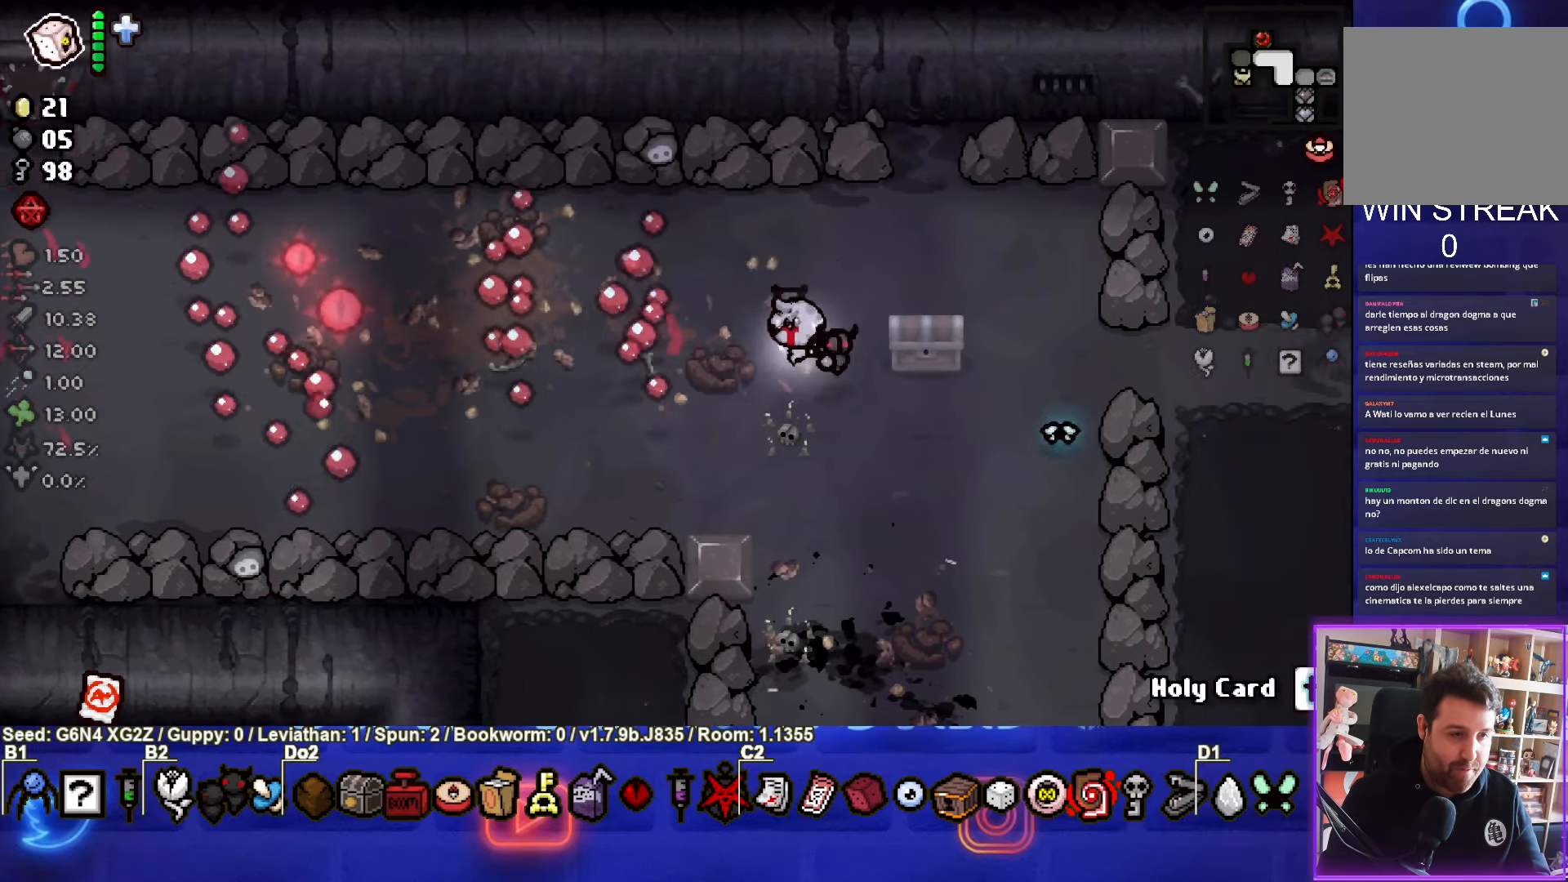
{"buttons": [], "left_stick": "left", "events": [[16, "SQUARE", "down"], [316, "SQUARE", "up"]]}
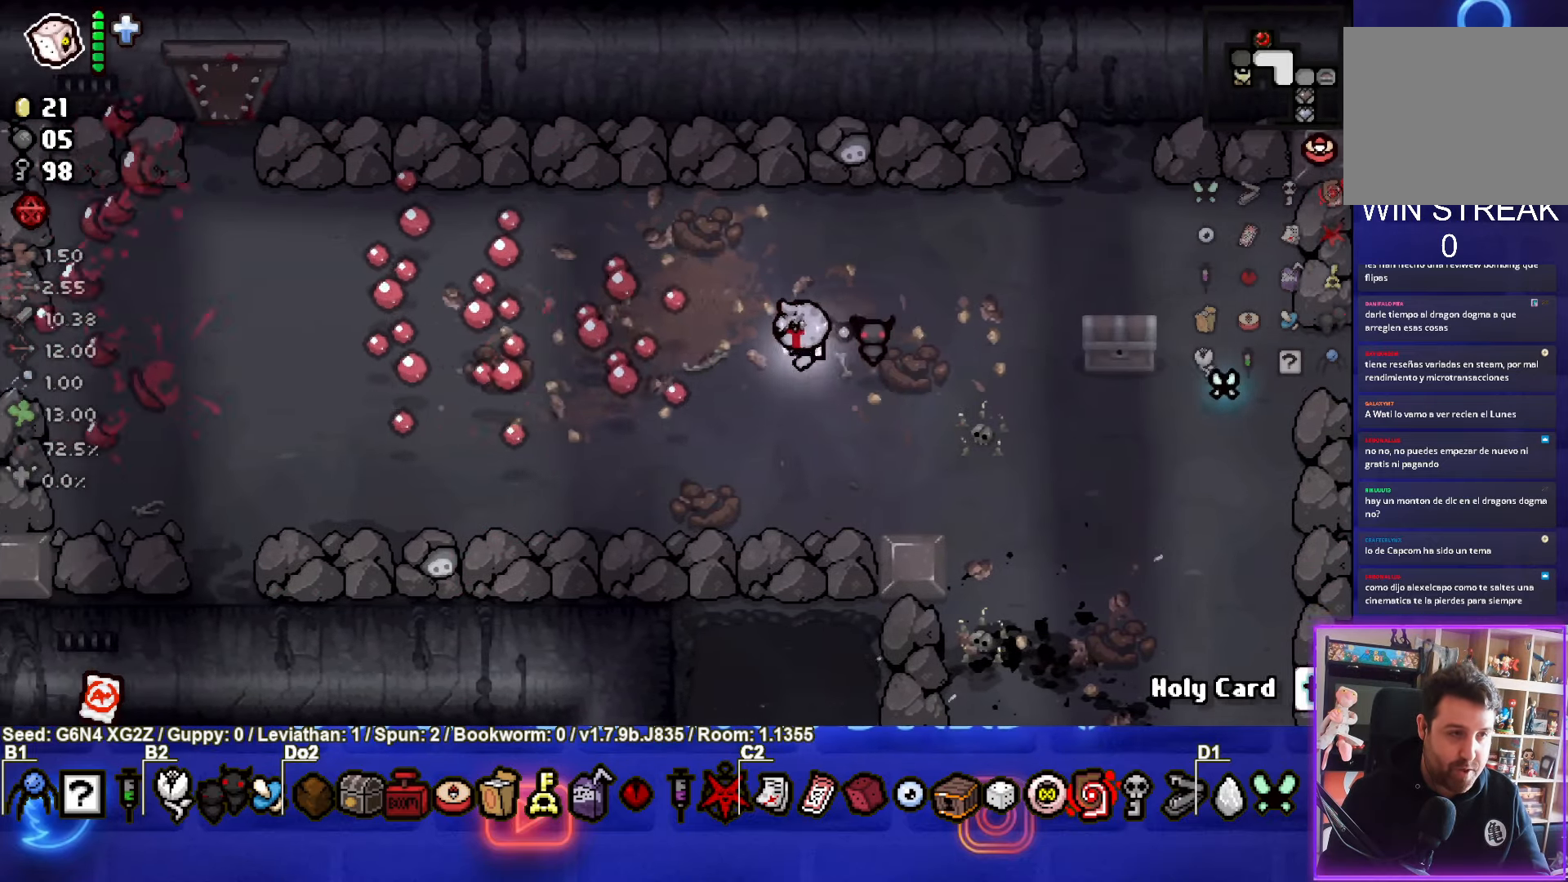
{"buttons": [], "left_stick": "left", "events": [[233, "left_stick", "center"], [483, "left_stick", "left"]]}
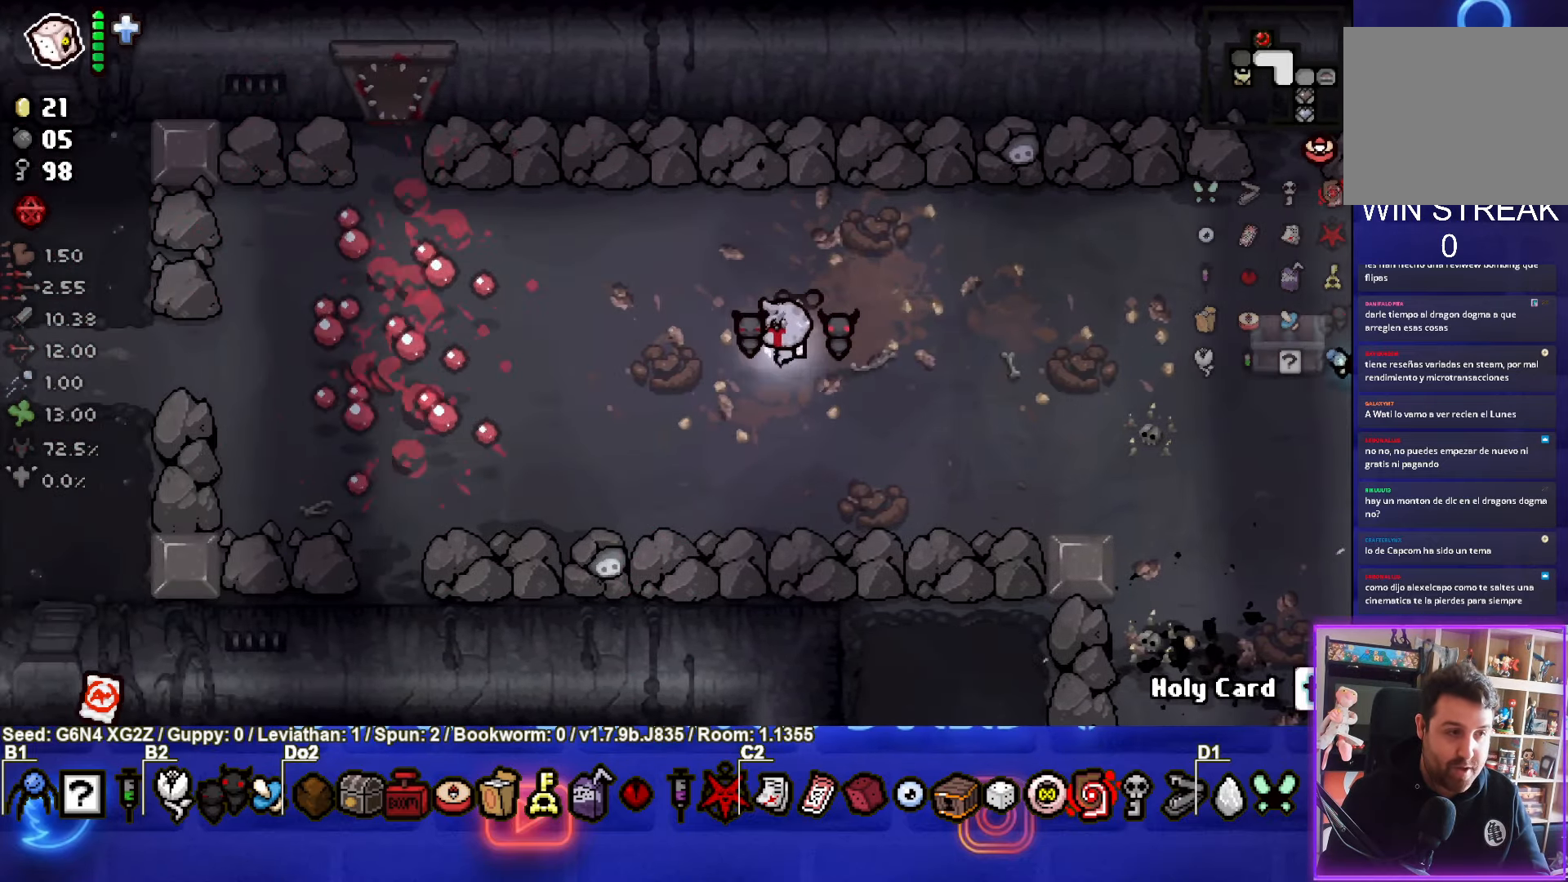
{"buttons": [], "left_stick": "left", "events": []}
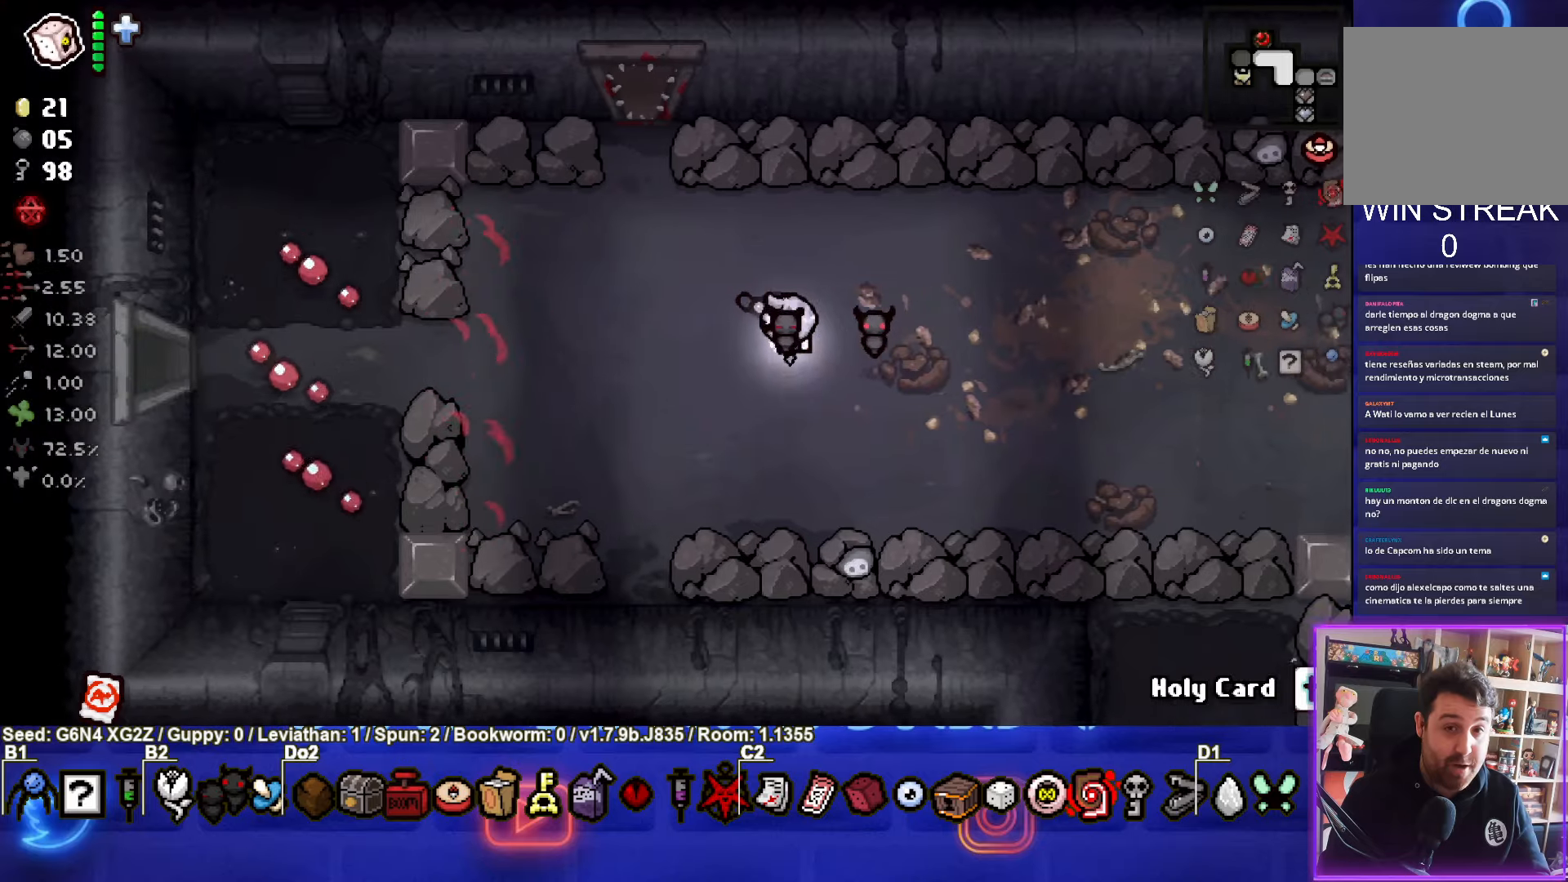
{"buttons": [], "left_stick": "left", "events": []}
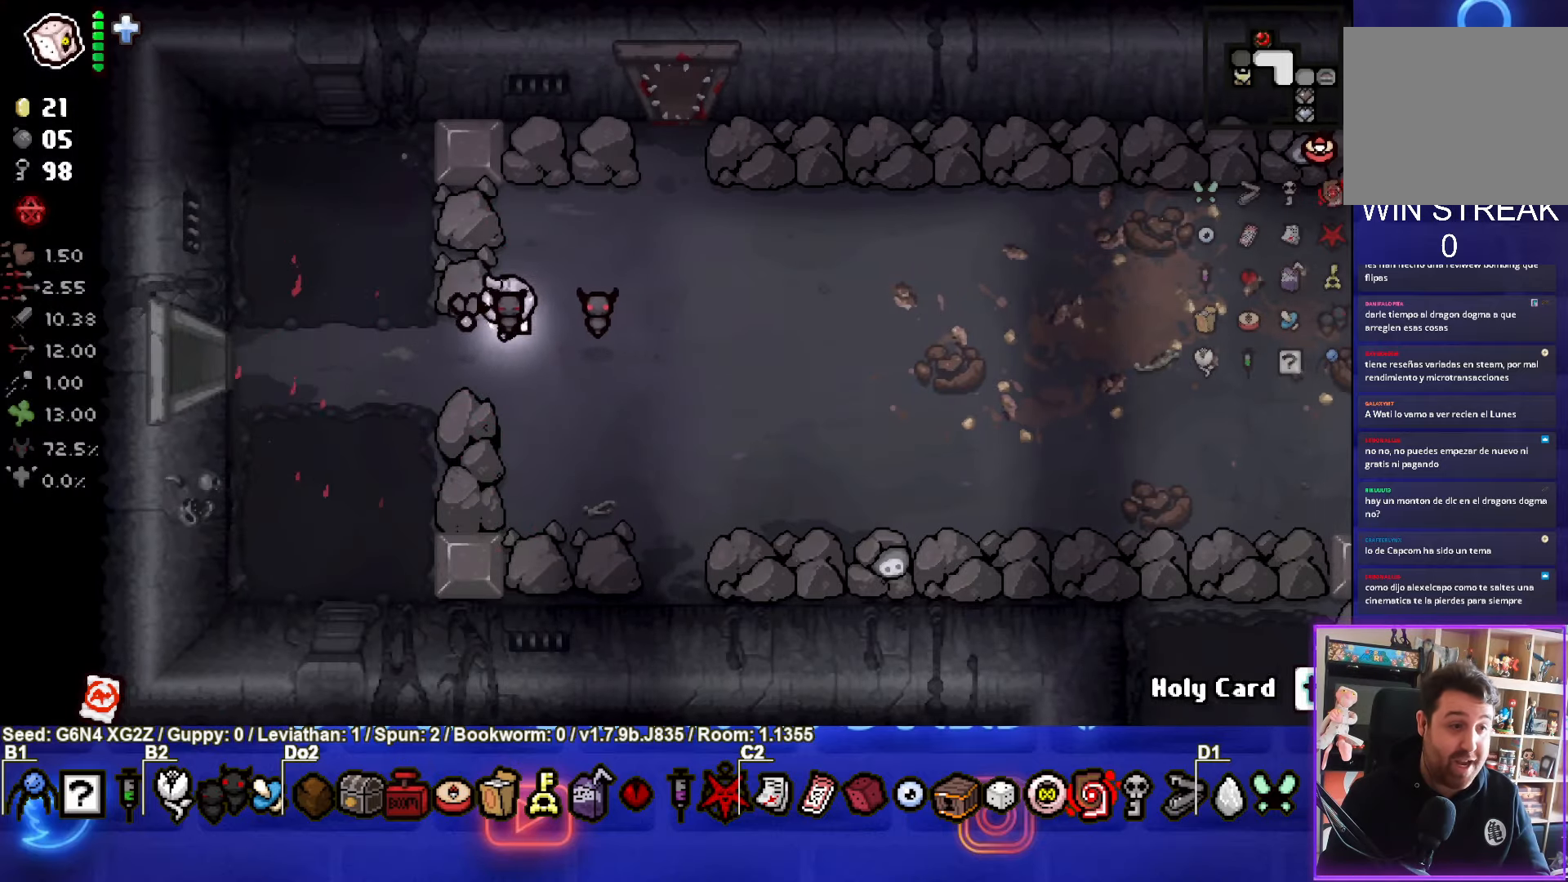
{"buttons": [], "left_stick": "down-right", "events": [[300, "left_stick", "center"], [383, "left_stick", "down-right"]]}
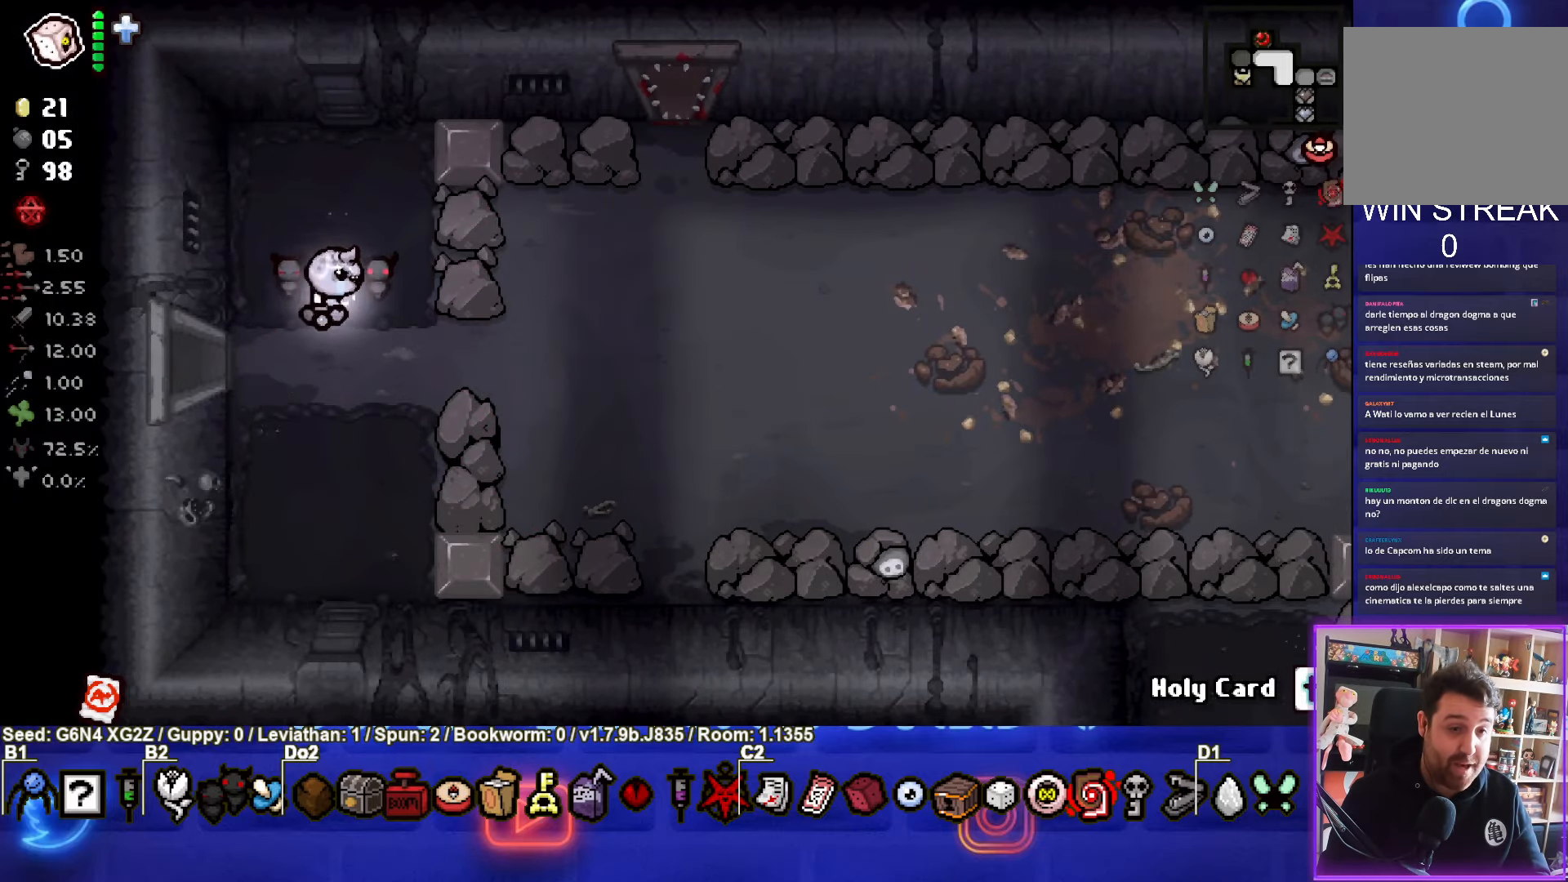
{"buttons": [], "left_stick": "left", "events": [[67, "left_stick", "left"]]}
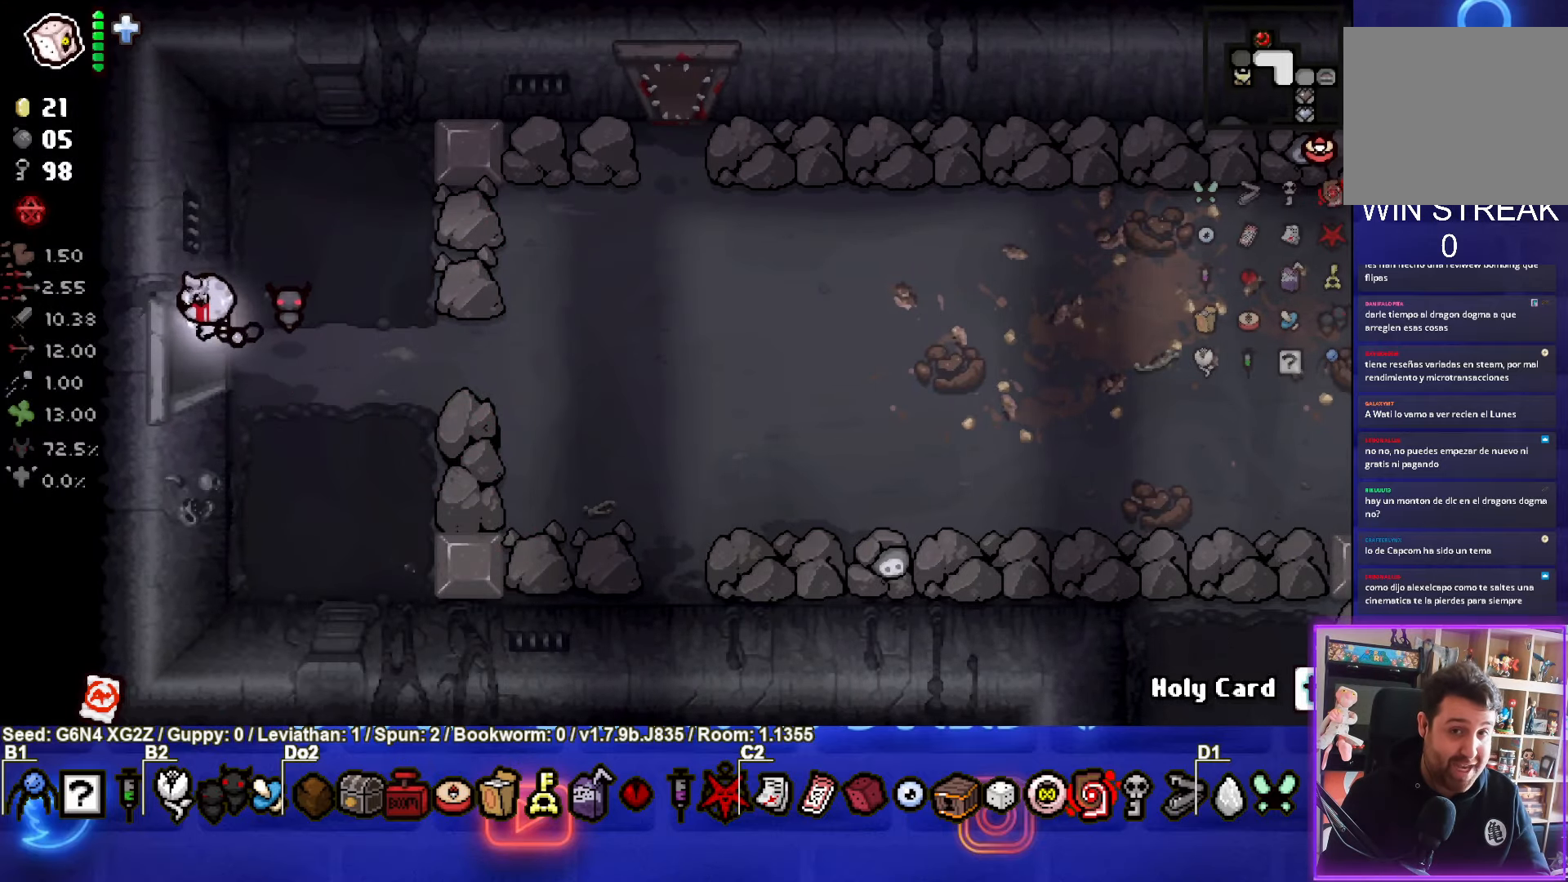
{"buttons": [], "left_stick": "center", "events": [[317, "left_stick", "center"]]}
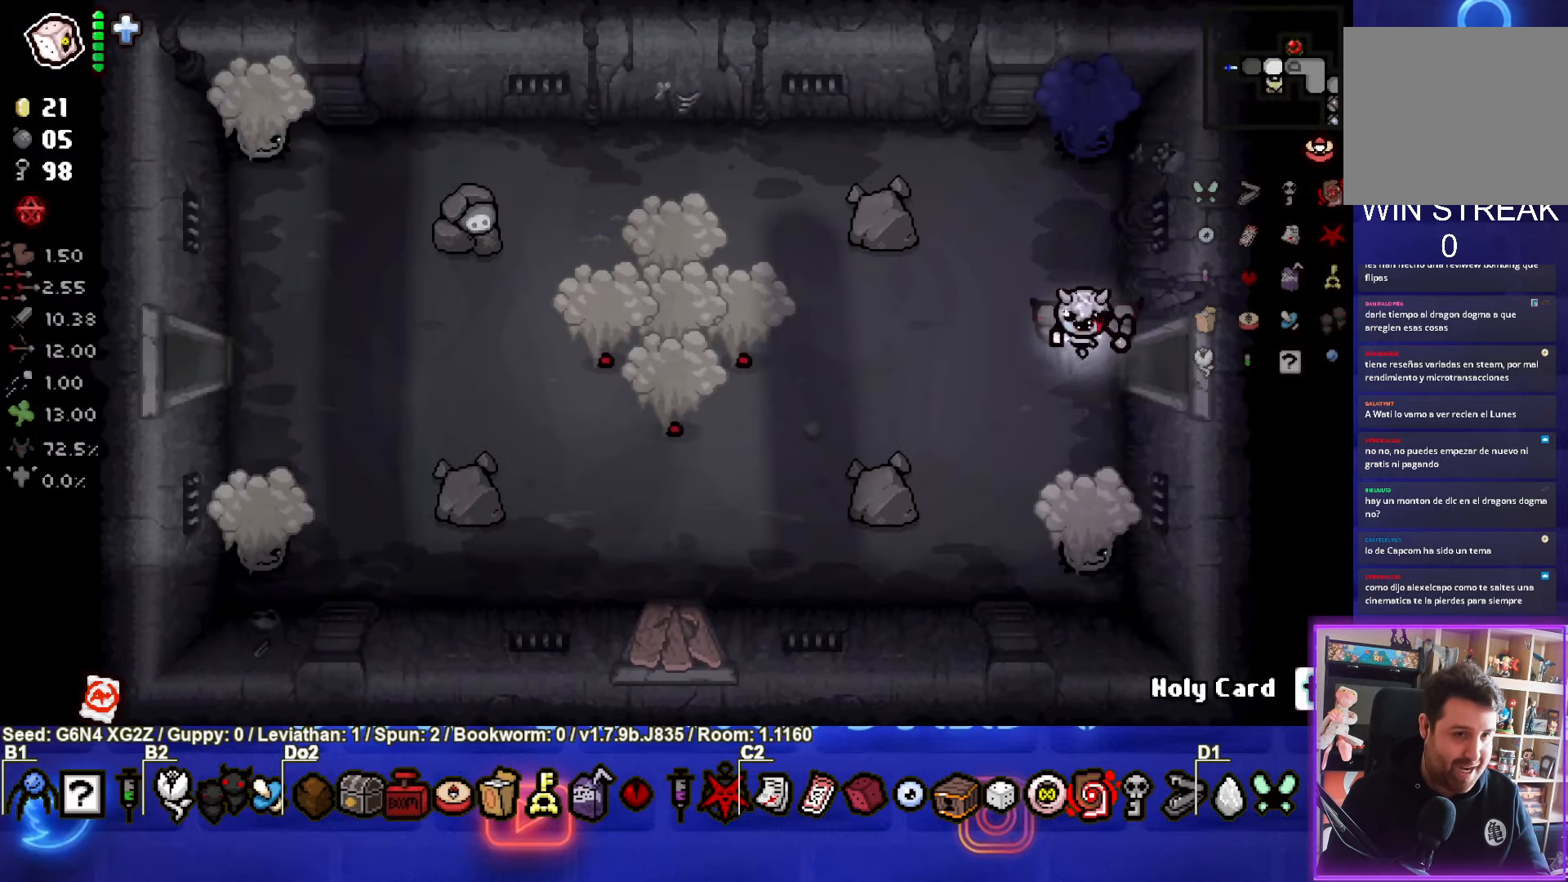
{"buttons": ["SQUARE"], "left_stick": "left", "events": [[133, "SQUARE", "down"], [183, "left_stick", "left"]]}
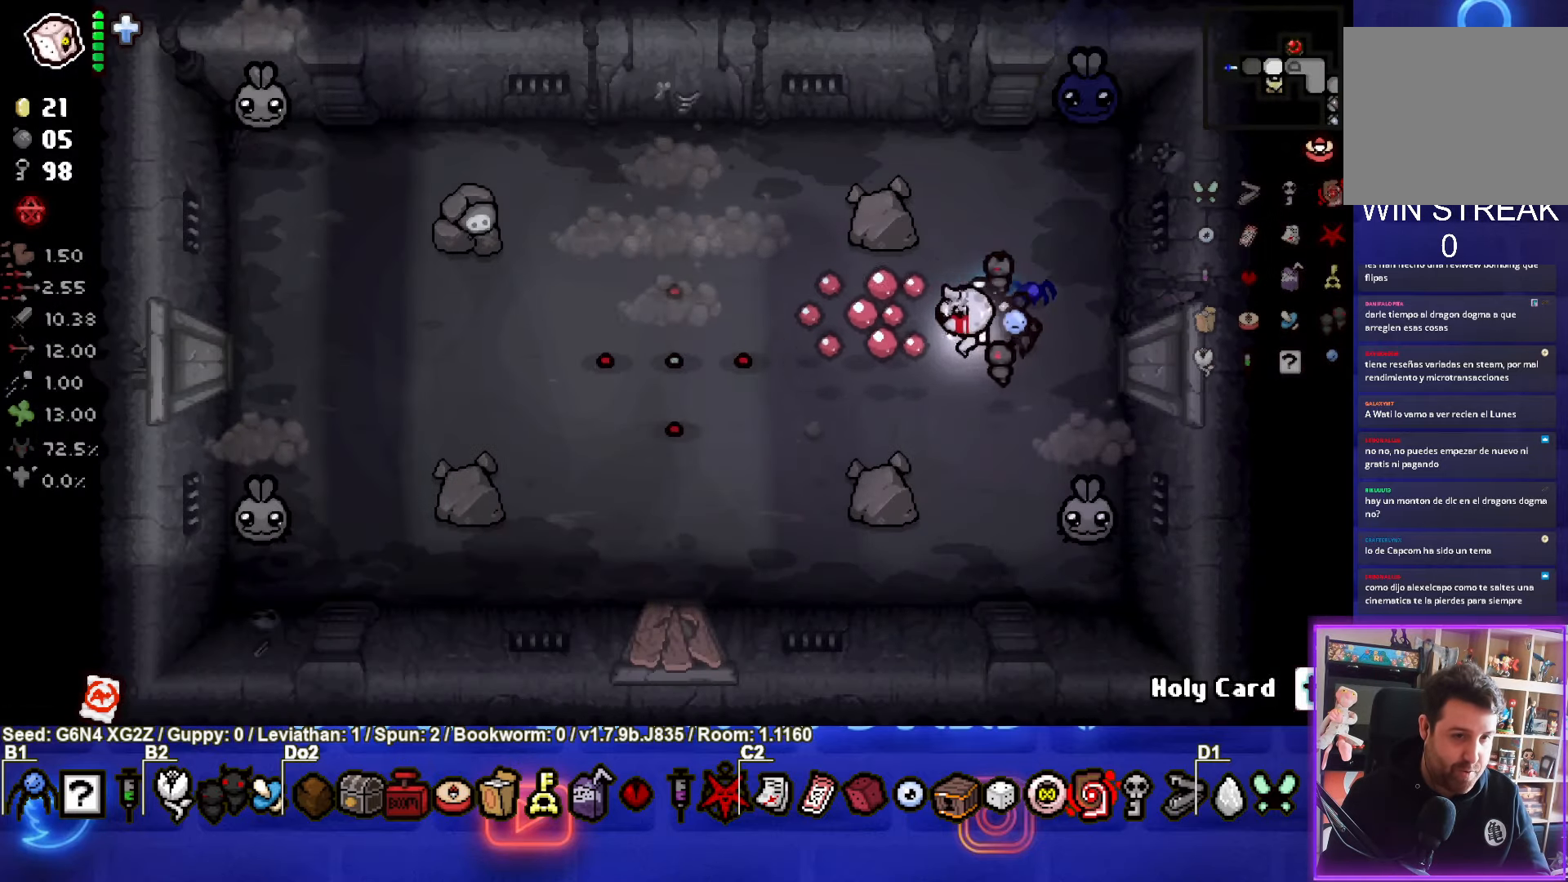
{"buttons": [], "left_stick": "down-left", "events": [[50, "left_stick", "center"], [217, "left_stick", "down-left"], [367, "left_stick", "center"], [400, "SQUARE", "up"], [500, "left_stick", "down-left"]]}
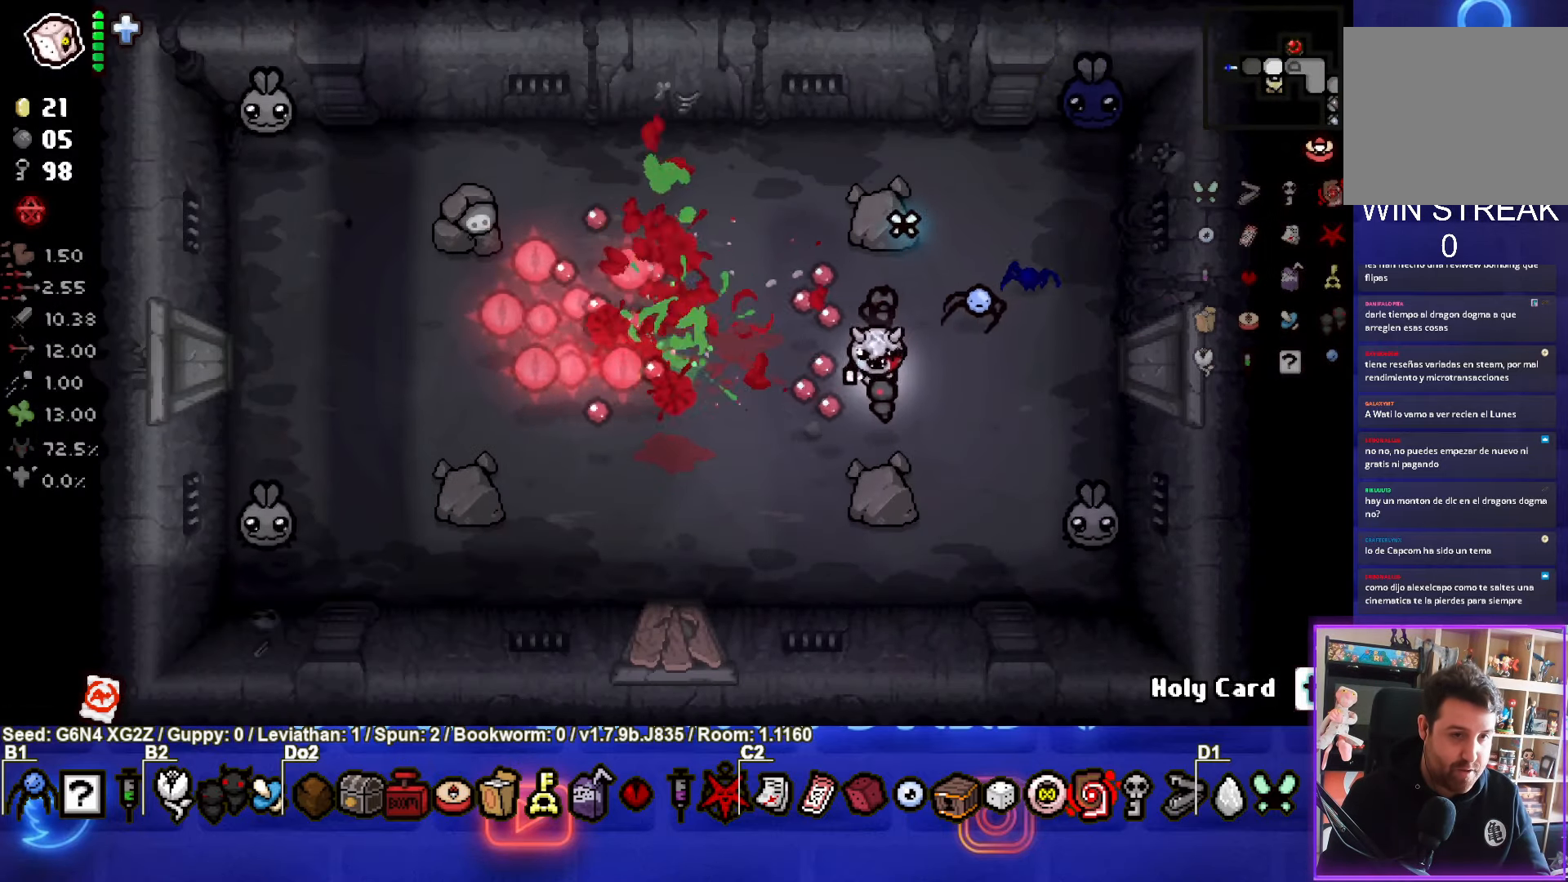
{"buttons": [], "left_stick": "center", "events": [[150, "left_stick", "center"]]}
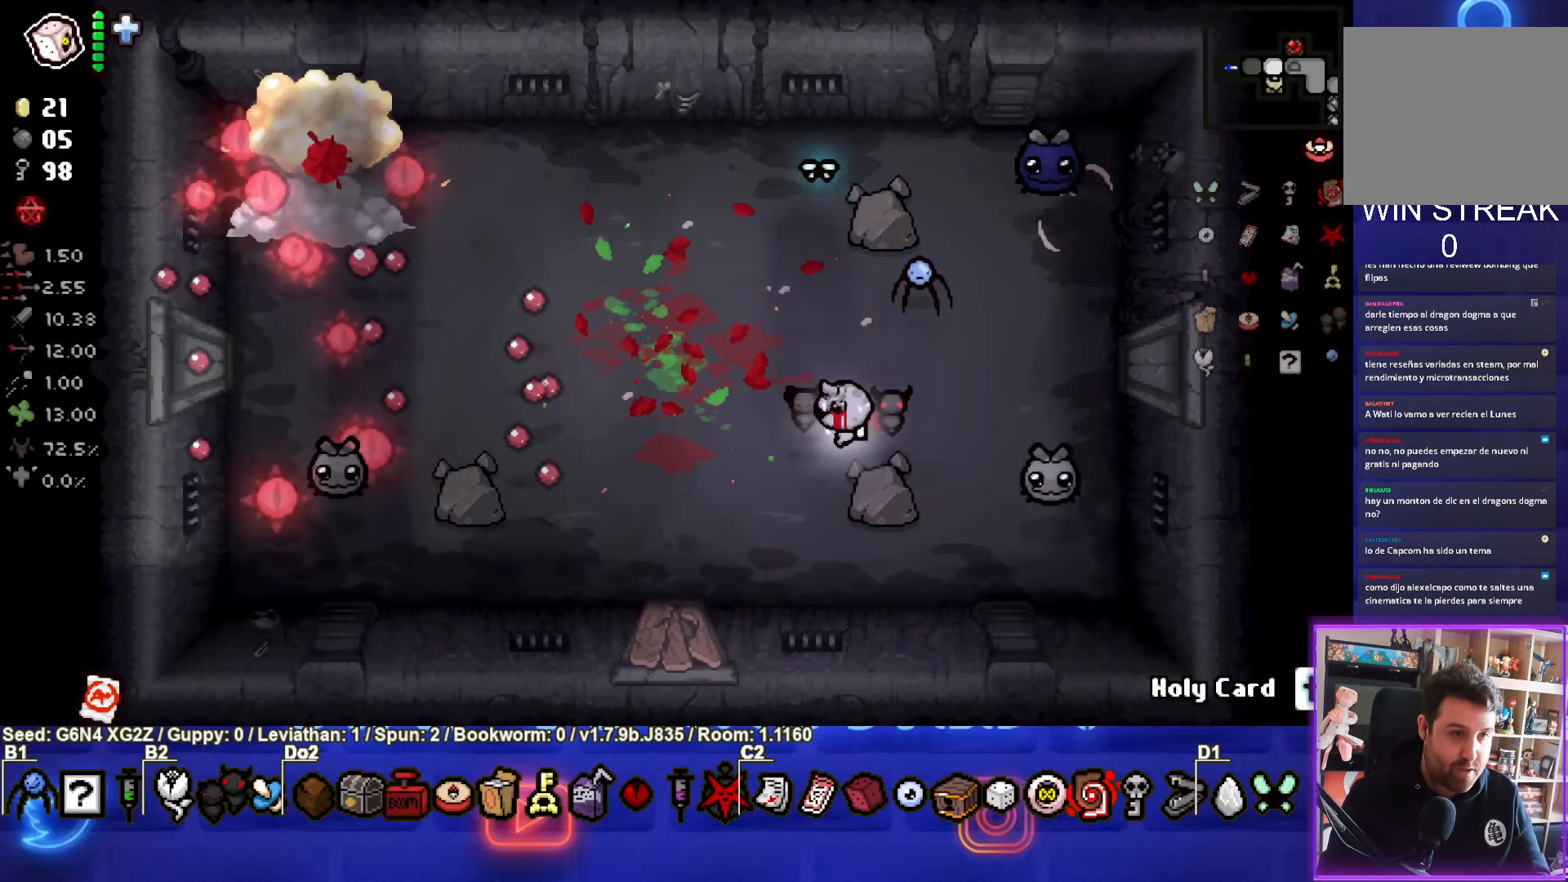
{"buttons": [], "left_stick": "down-left", "events": [[200, "left_stick", "down-left"]]}
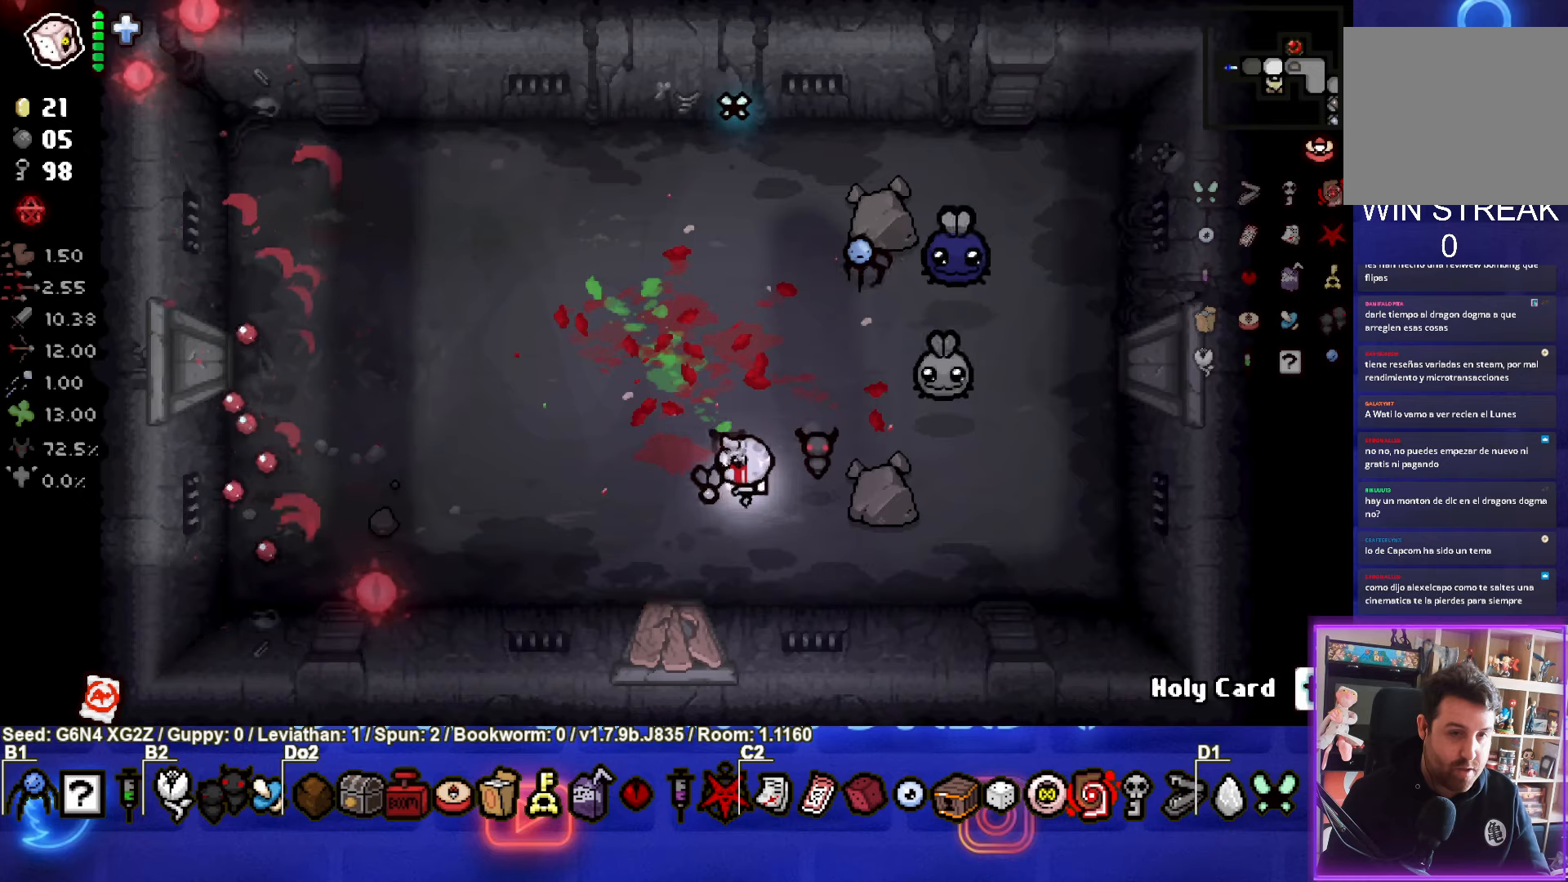
{"buttons": ["CIRCLE"], "left_stick": "left", "events": [[34, "left_stick", "up-left"], [117, "CIRCLE", "down"], [417, "left_stick", "left"]]}
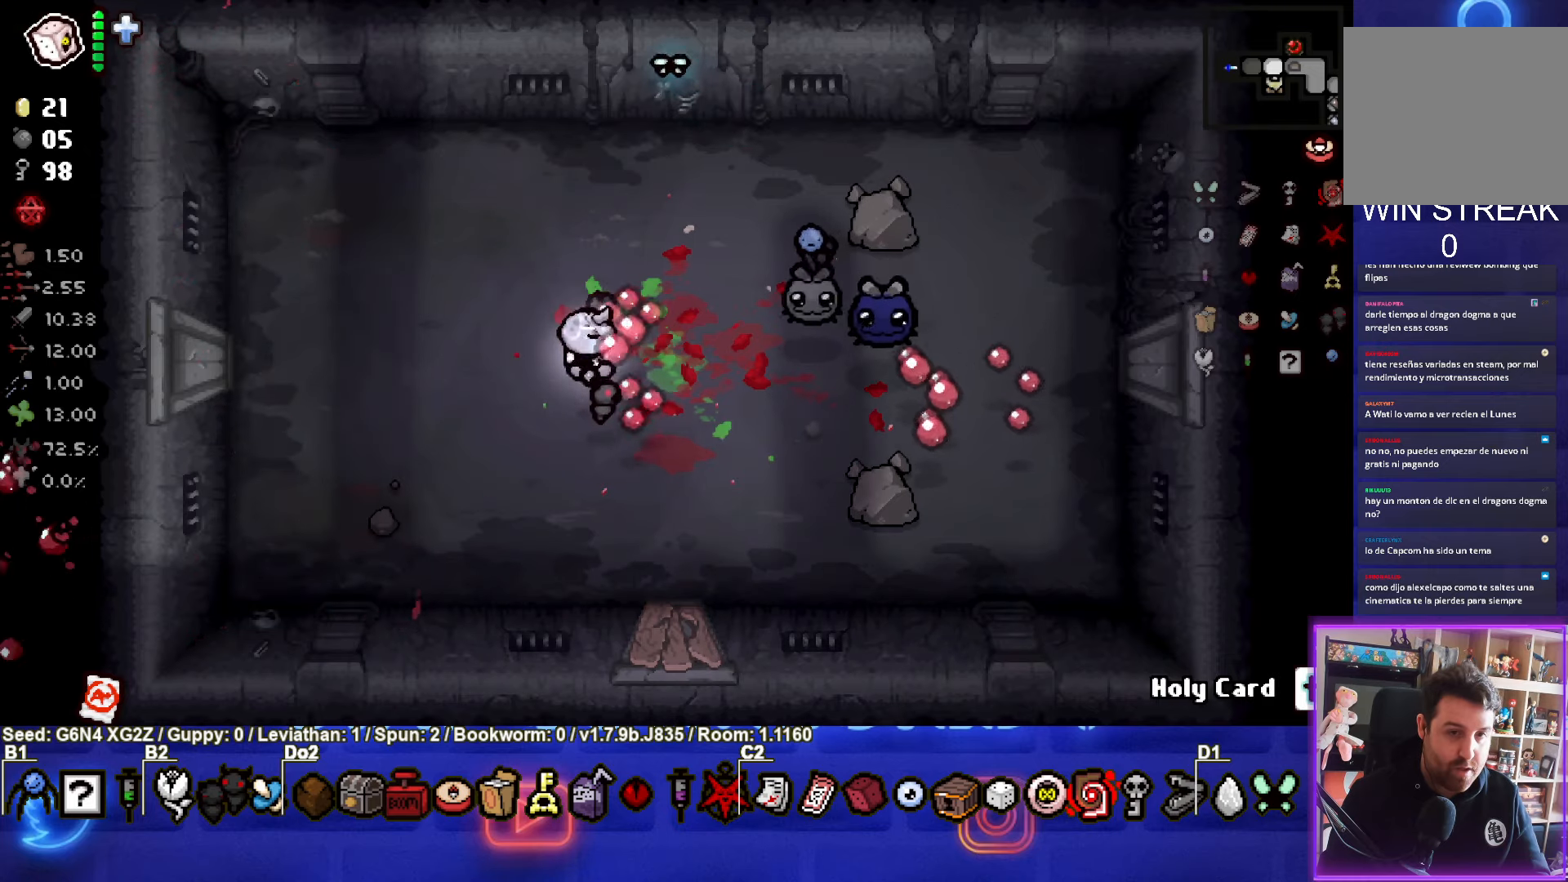
{"buttons": ["CIRCLE"], "left_stick": "up-left", "events": [[167, "left_stick", "center"], [267, "left_stick", "up-left"]]}
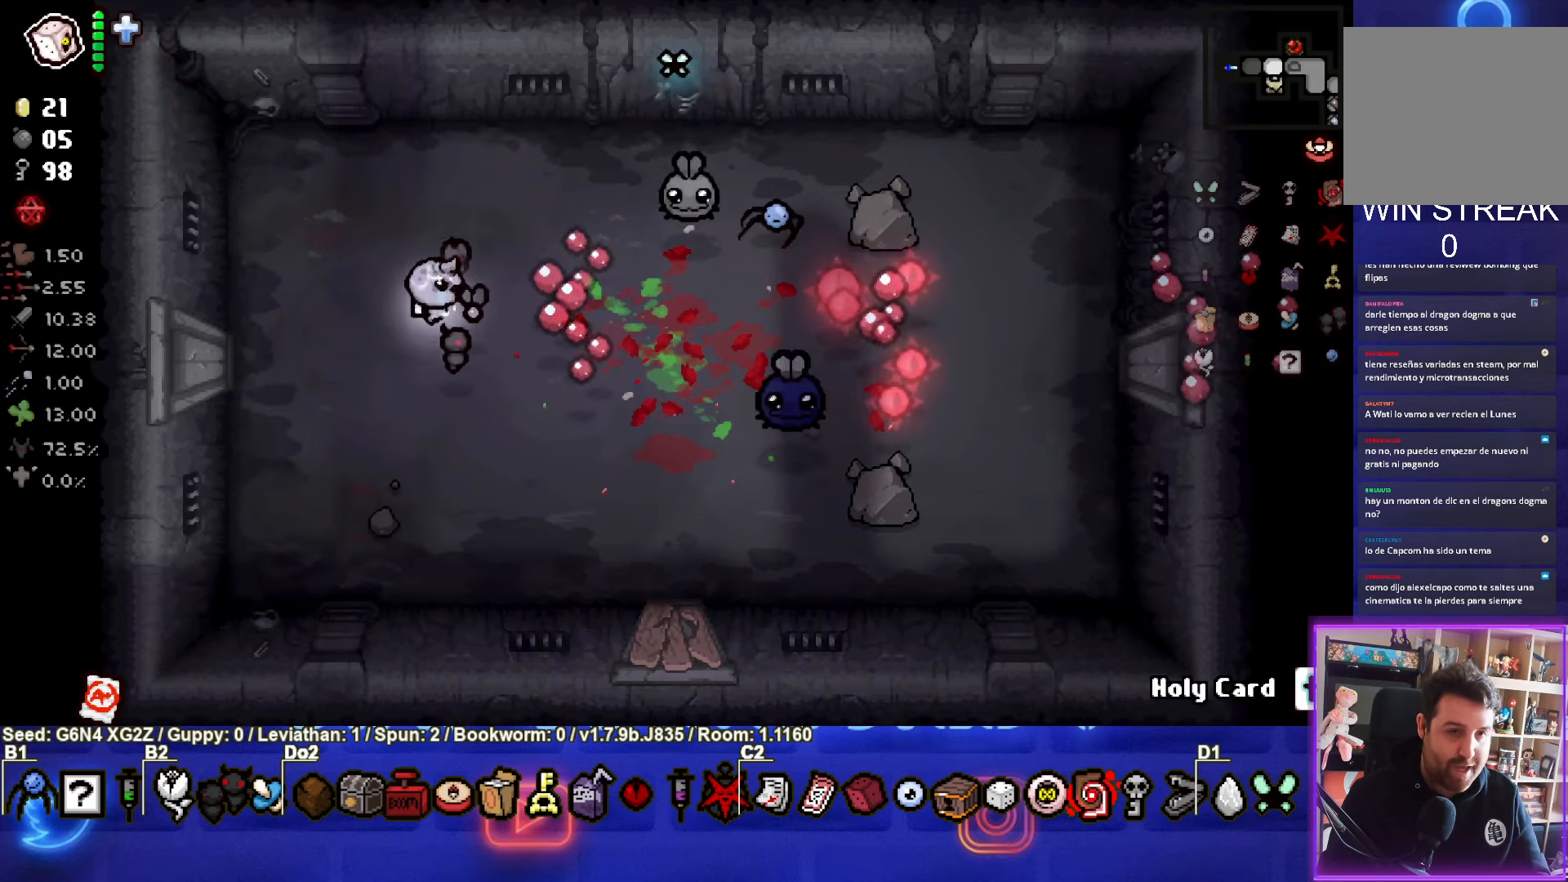
{"buttons": ["CIRCLE"], "left_stick": "up-left", "events": []}
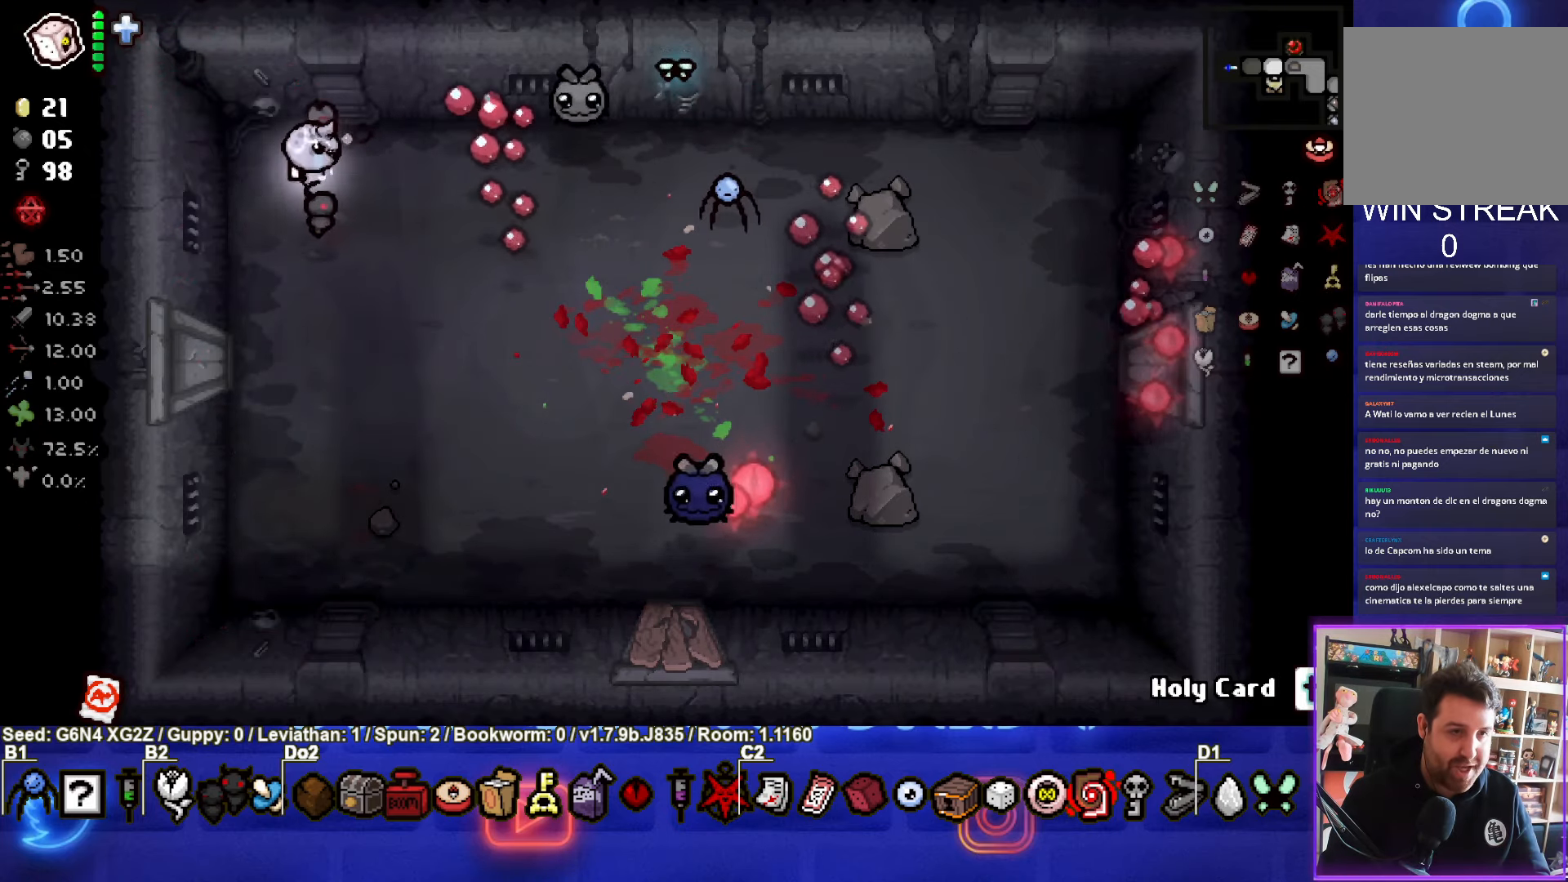
{"buttons": [], "left_stick": "down-left", "events": [[50, "left_stick", "down-left"], [417, "CIRCLE", "up"]]}
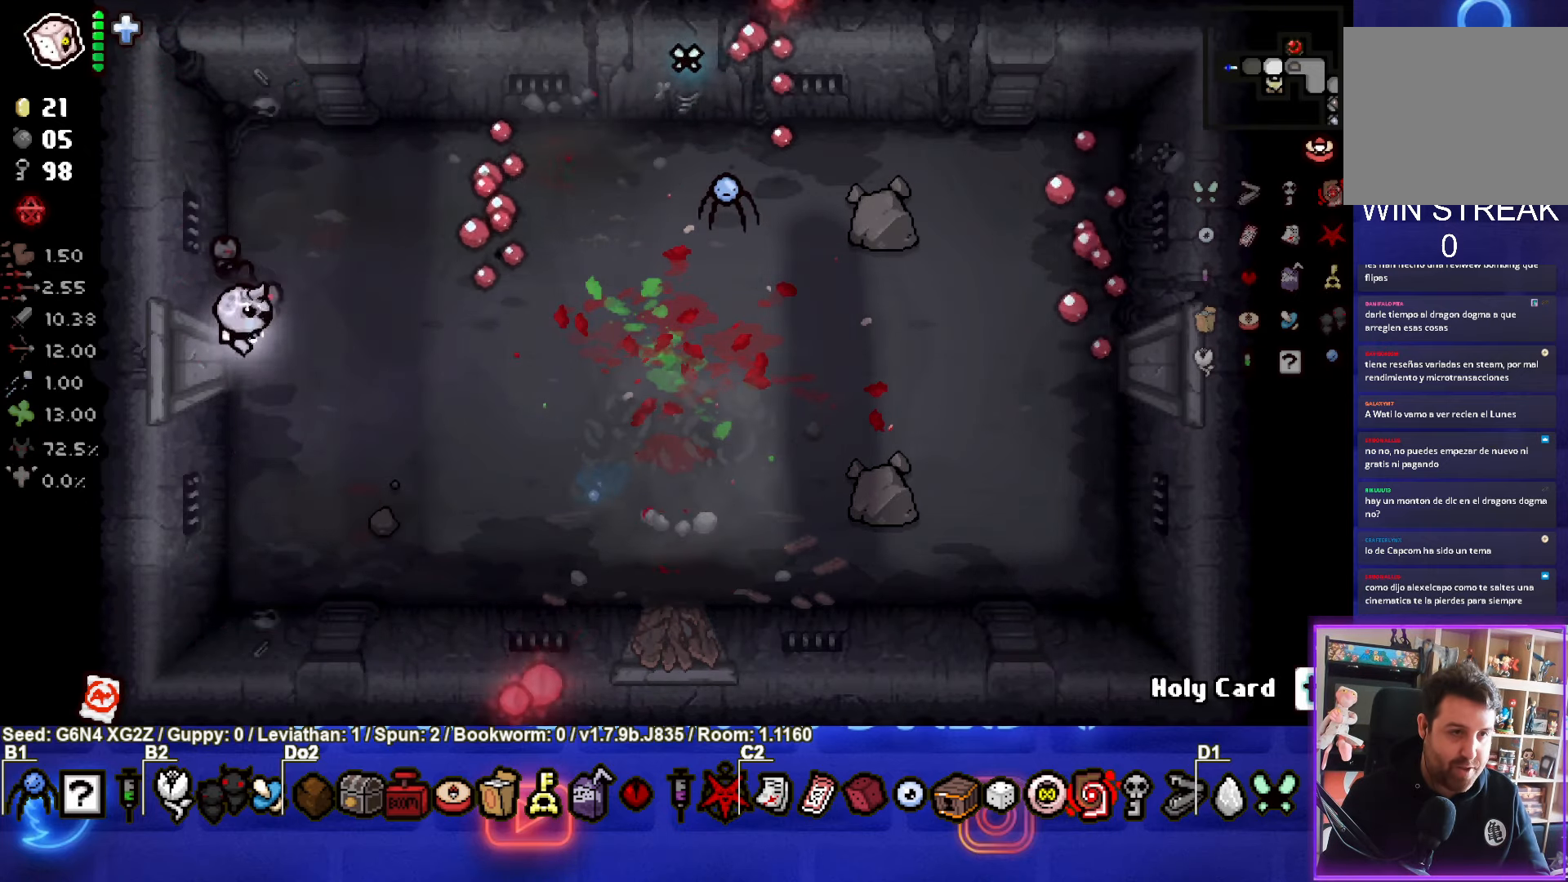
{"buttons": [], "left_stick": "right", "events": [[17, "left_stick", "center"], [100, "left_stick", "up-right"], [284, "left_stick", "right"]]}
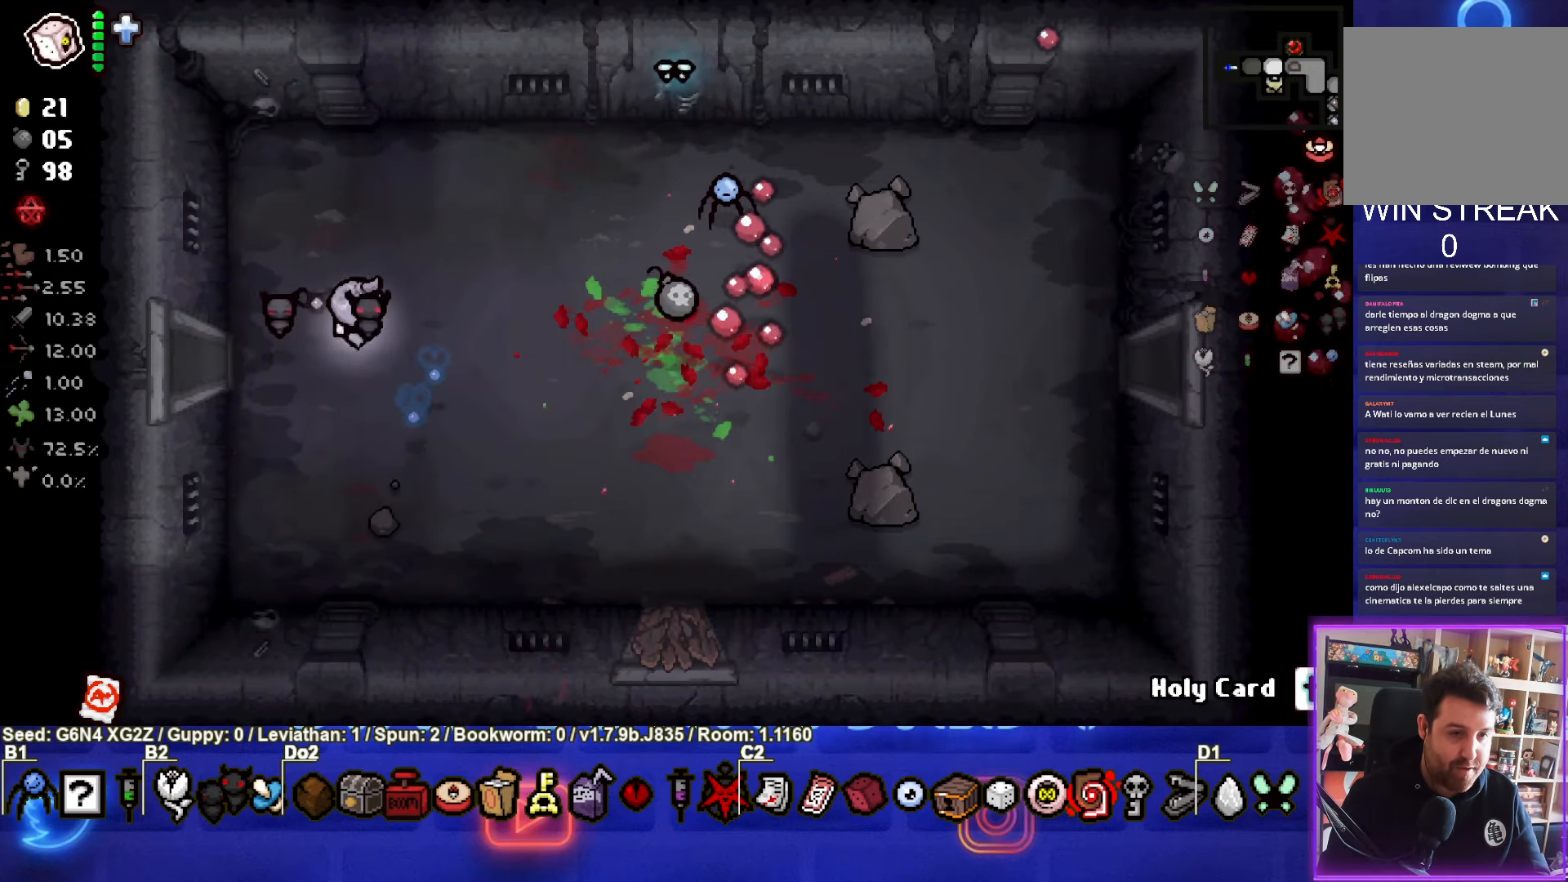
{"buttons": [], "left_stick": "up-right", "events": [[34, "left_stick", "up-right"]]}
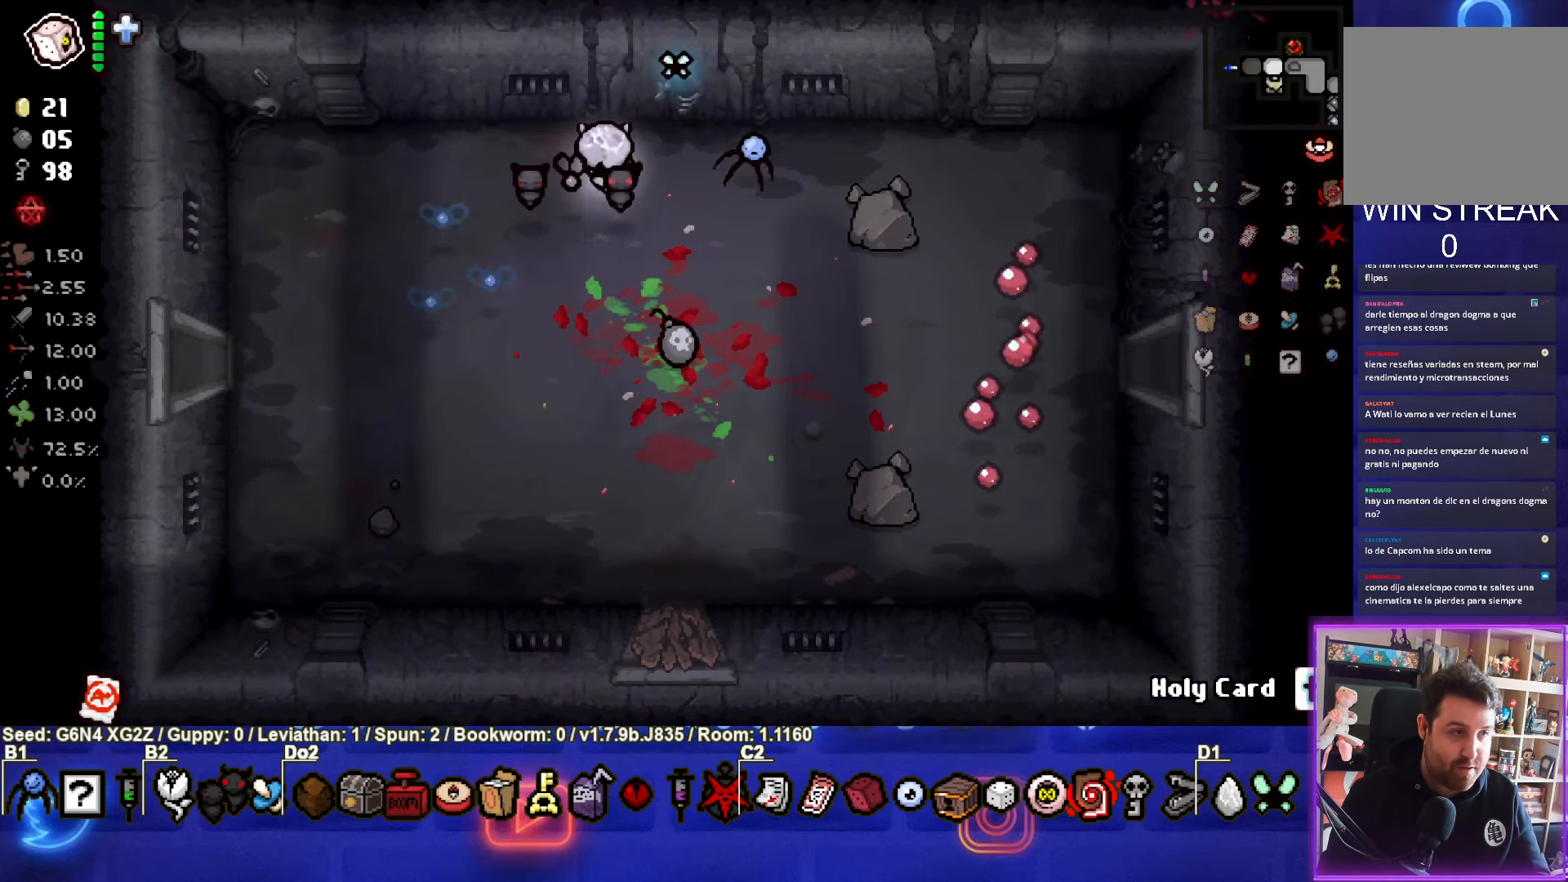
{"buttons": [], "left_stick": "down", "events": [[117, "left_stick", "center"], [184, "left_stick", "down"], [217, "L1", "down"], [300, "L1", "up"]]}
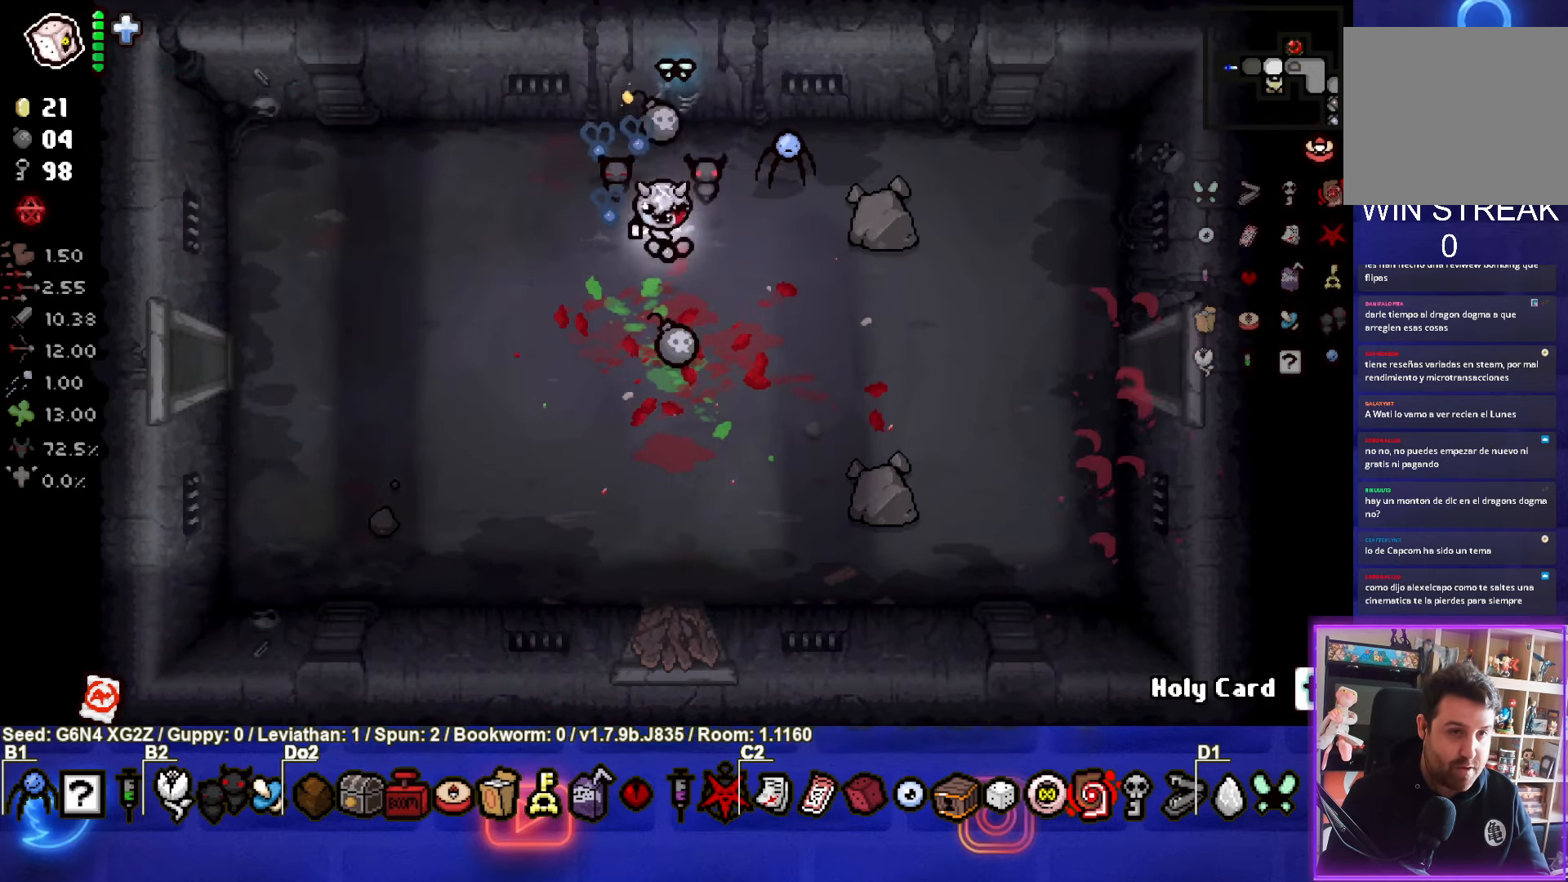
{"buttons": [], "left_stick": "center", "events": [[267, "left_stick", "center"]]}
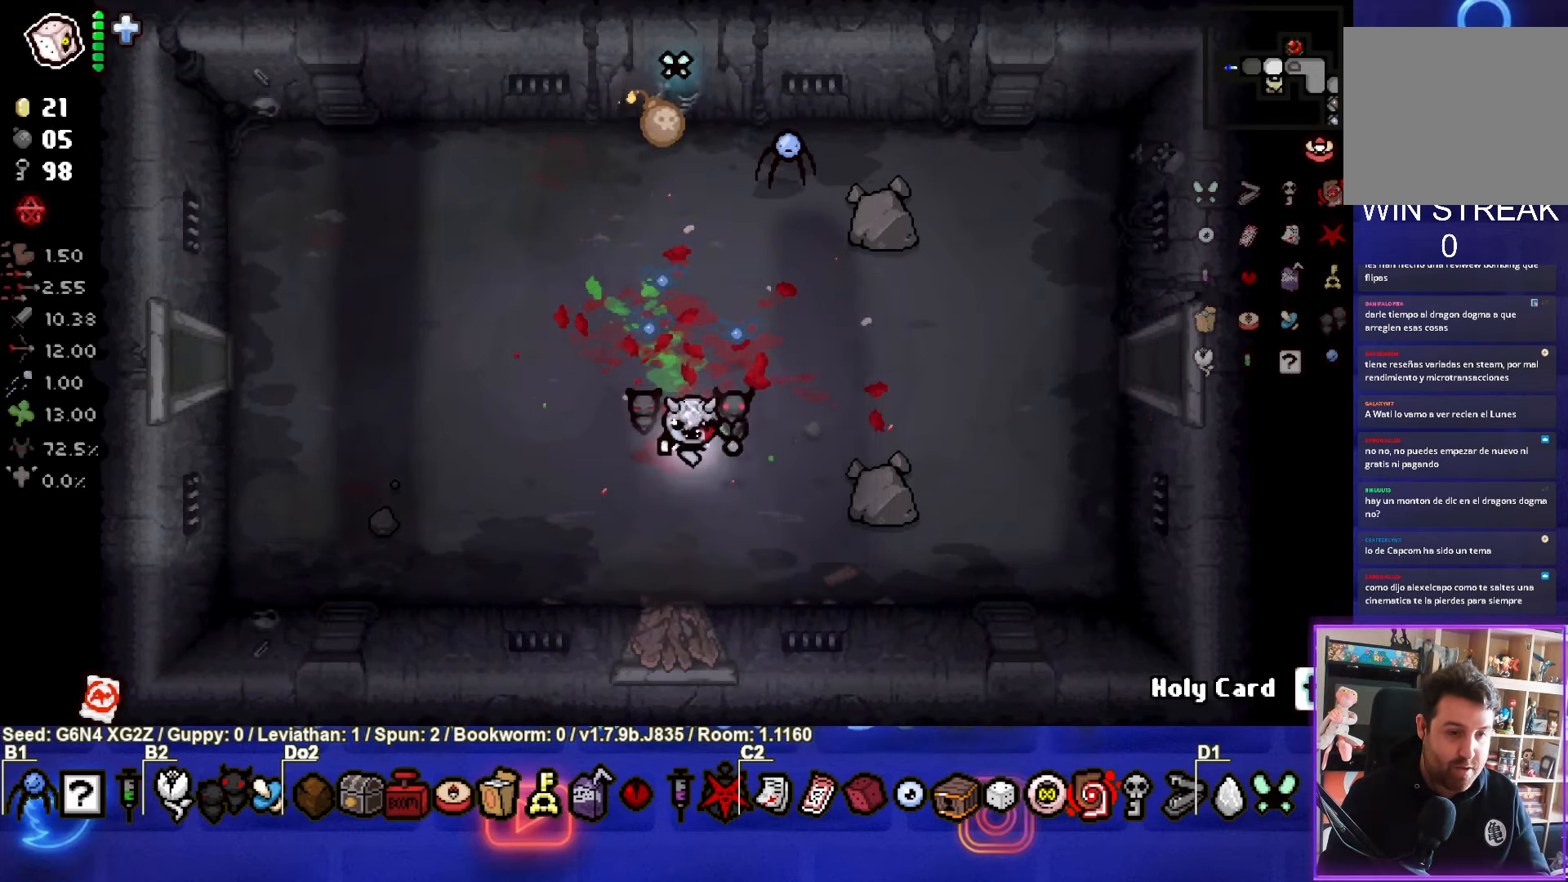
{"buttons": [], "left_stick": "center", "events": [[150, "left_stick", "down"], [383, "left_stick", "center"]]}
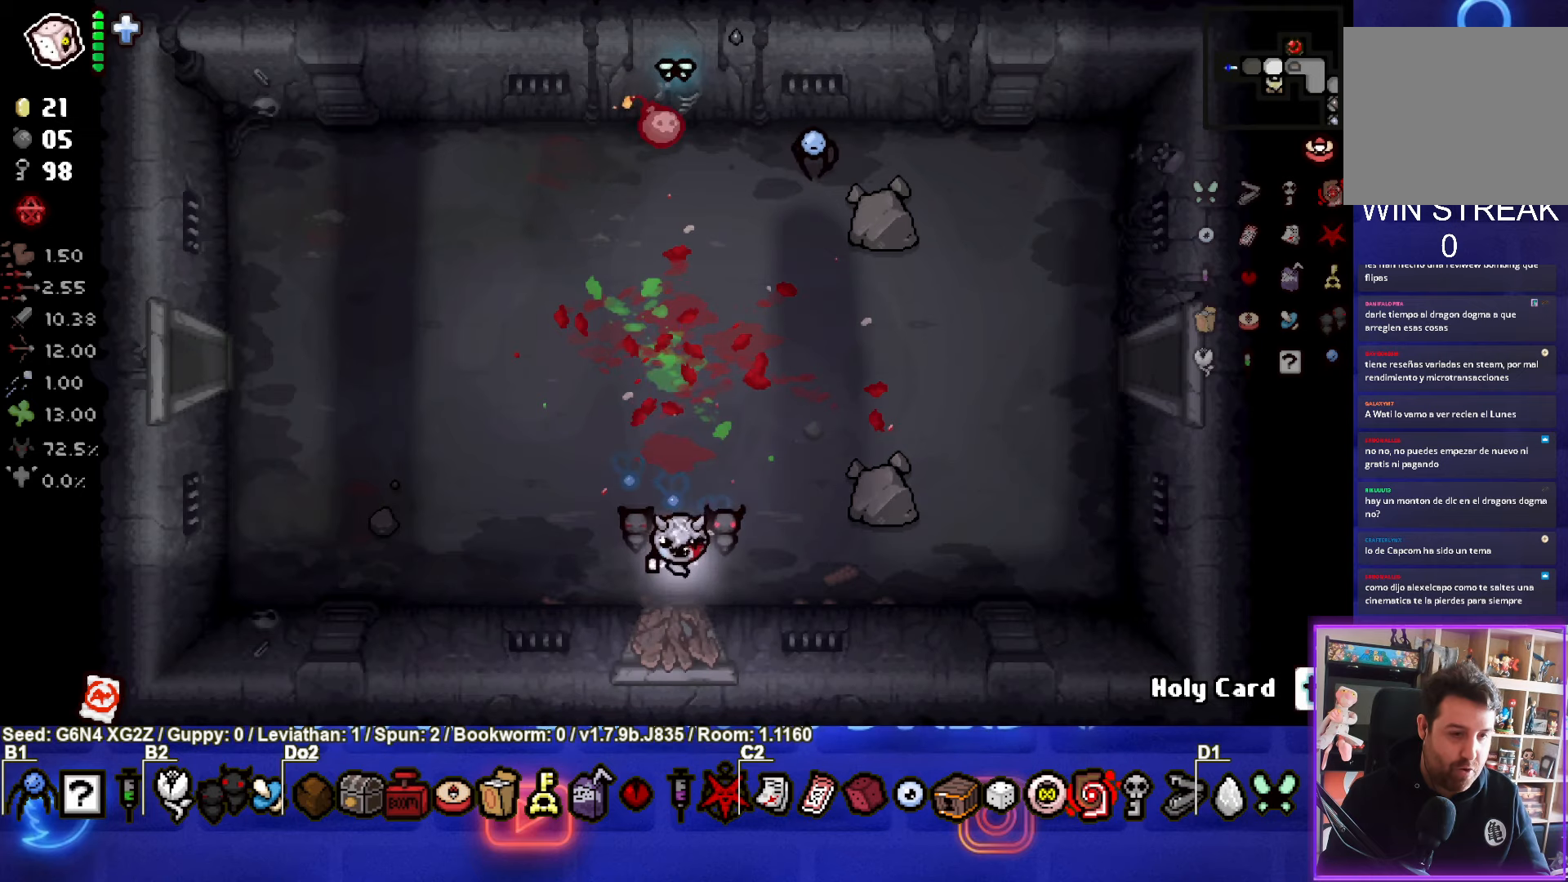
{"buttons": [], "left_stick": "up-left", "events": [[316, "L1", "down"], [333, "left_stick", "up"], [383, "left_stick", "up-left"], [416, "L1", "up"]]}
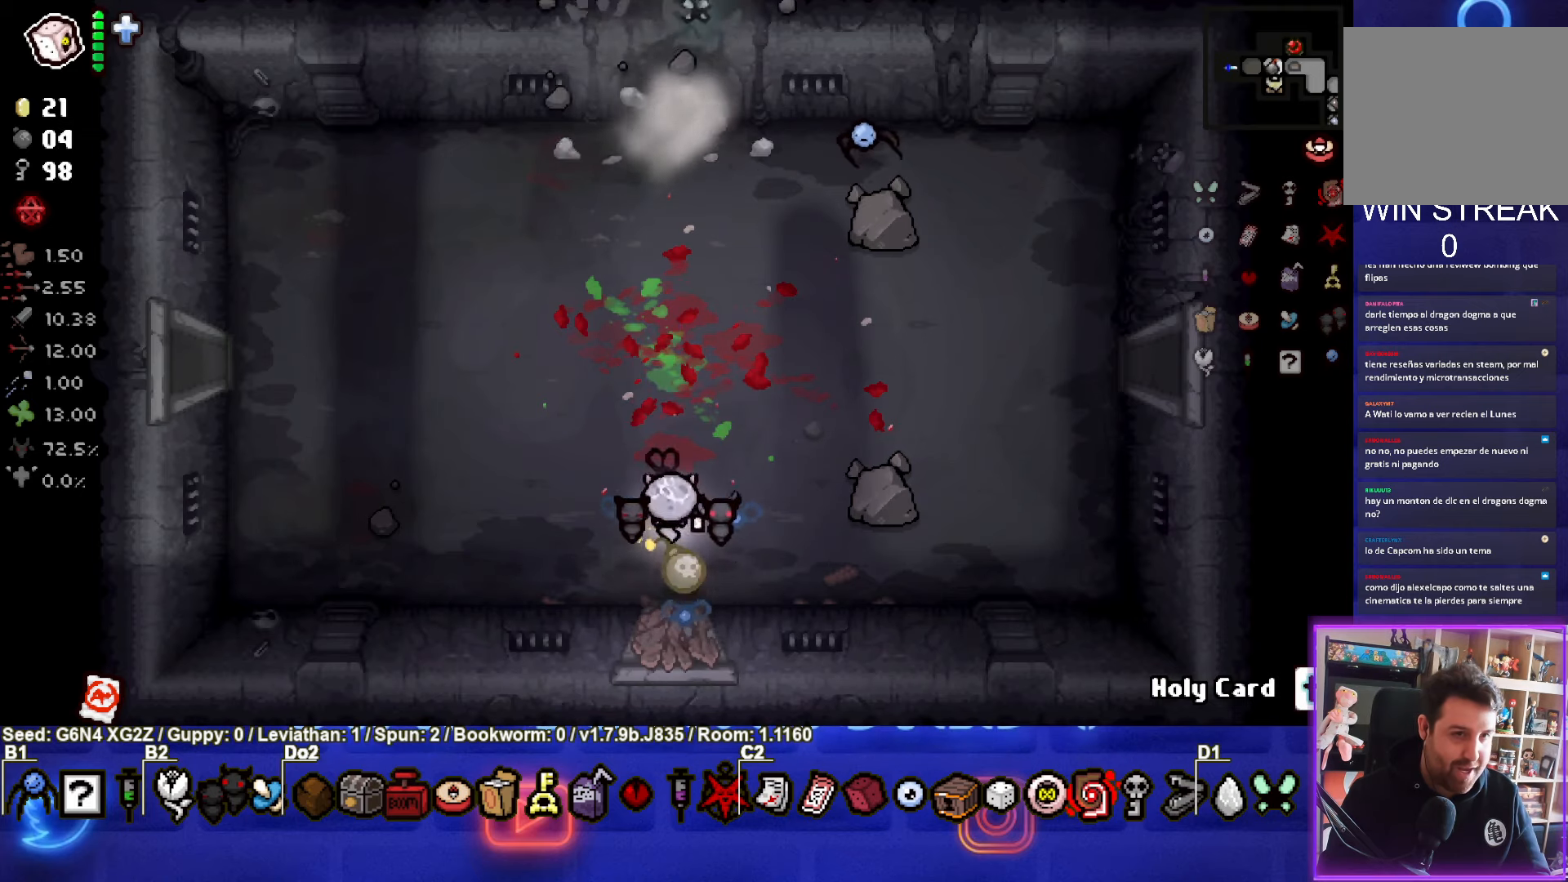
{"buttons": [], "left_stick": "center", "events": [[433, "left_stick", "center"]]}
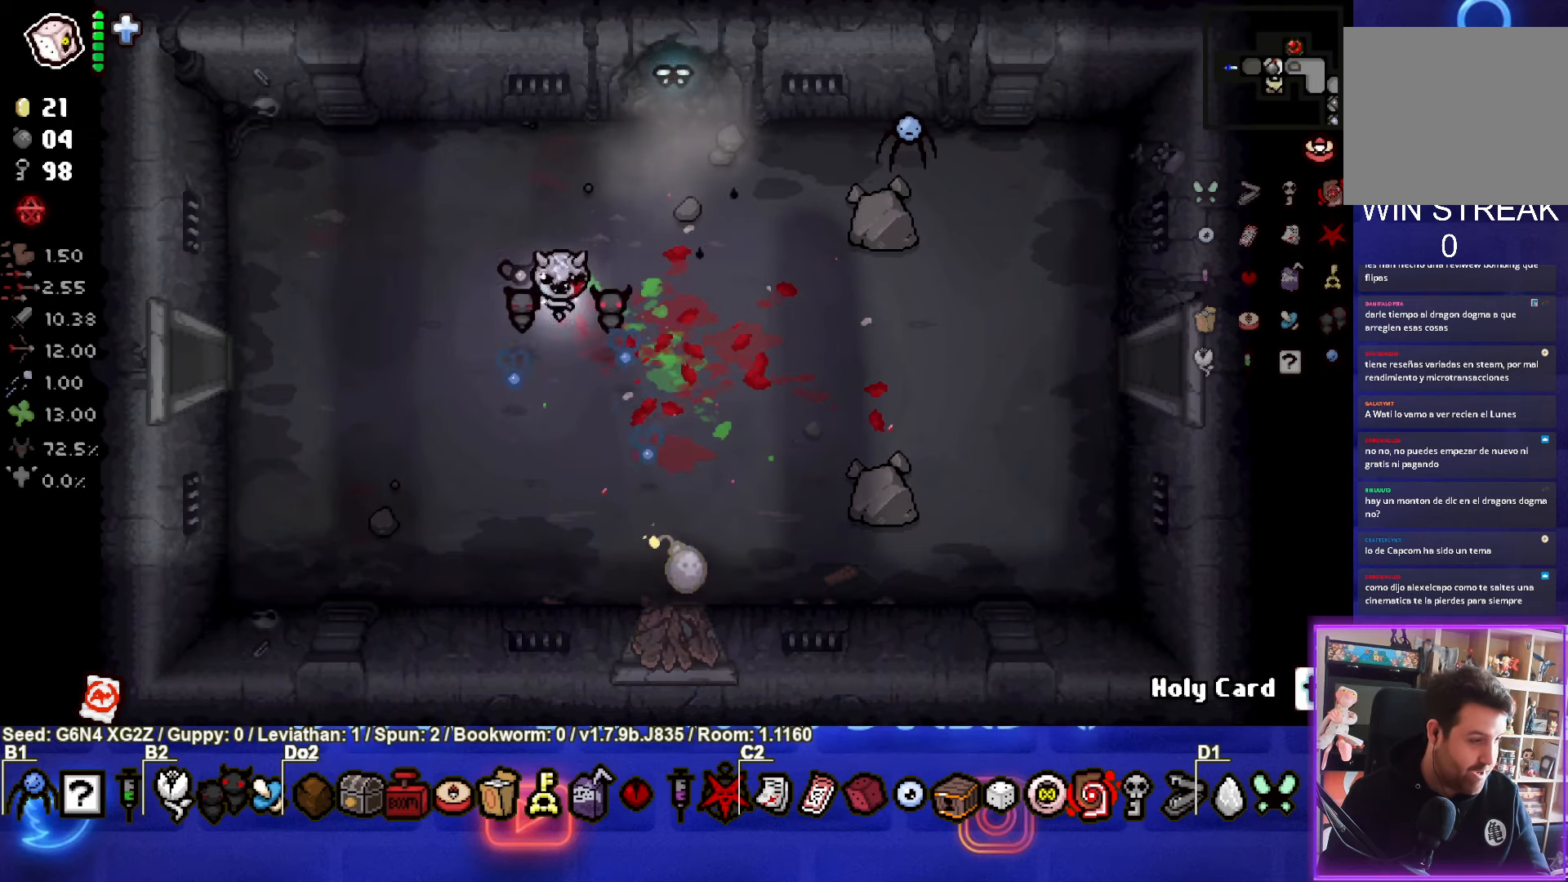
{"buttons": [], "left_stick": "center", "events": [[216, "left_stick", "up"], [316, "left_stick", "center"]]}